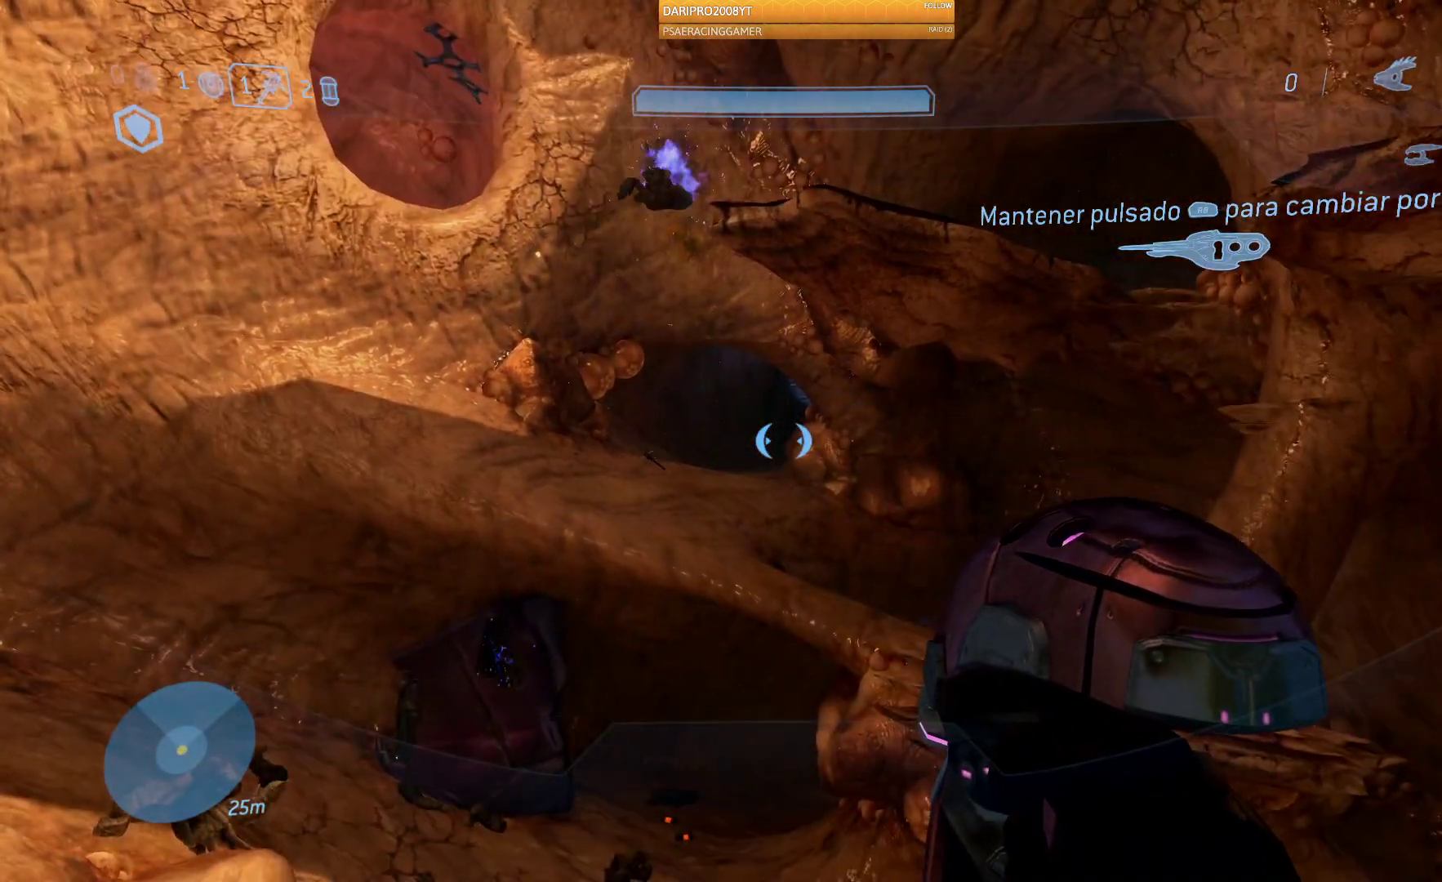
Gameplay with a controller (Xbox layout); each line is a JSON object with the inputs held at the frame after it. "events" lists button and stick changes between this image and that frame as [ms after this image, input, new state], when the widget could be followed in between.
{"buttons": [], "left_stick": "center", "right_stick": "down-right", "events": [[50, "R1", "down"], [183, "R1", "up"], [283, "right_stick", "right"], [400, "right_stick", "down-right"]]}
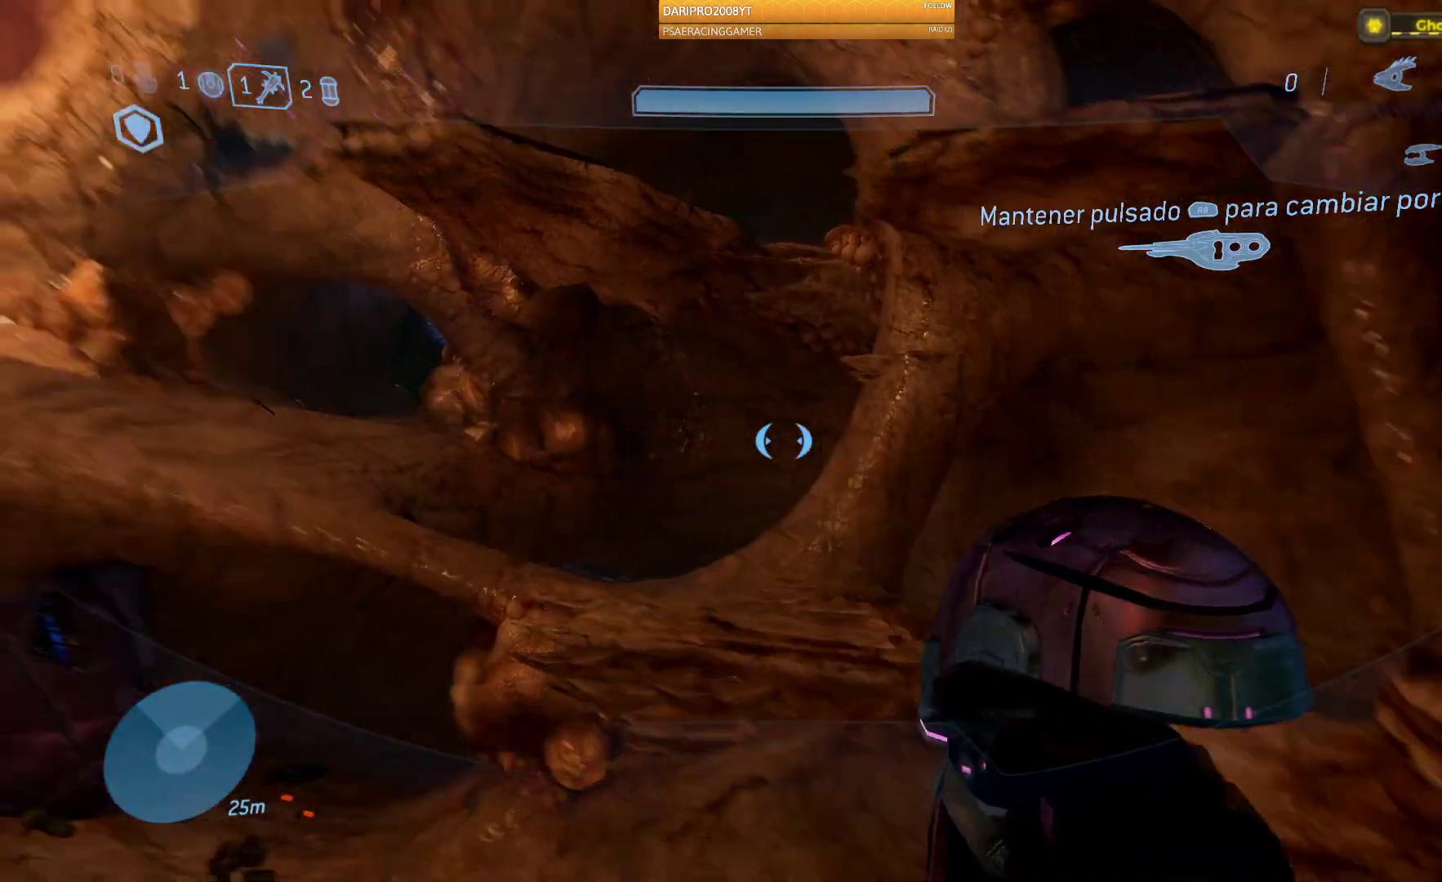
{"buttons": [], "left_stick": "center", "right_stick": "down", "events": [[217, "right_stick", "center"], [233, "R1", "down"], [400, "R1", "up"], [417, "right_stick", "down"]]}
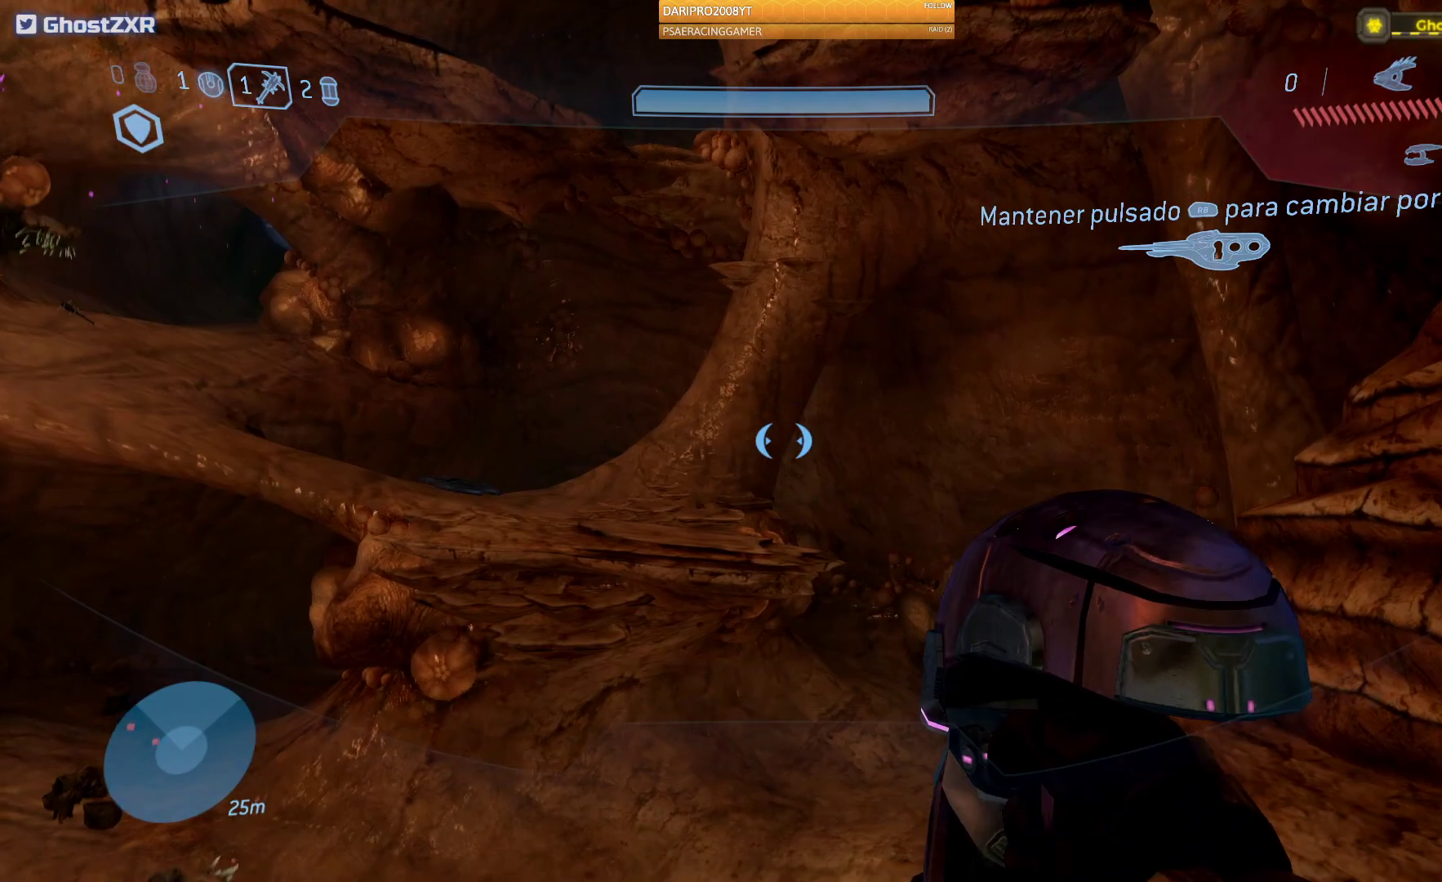
{"buttons": ["R1"], "left_stick": "center", "right_stick": "center", "events": [[183, "right_stick", "center"], [400, "R1", "down"]]}
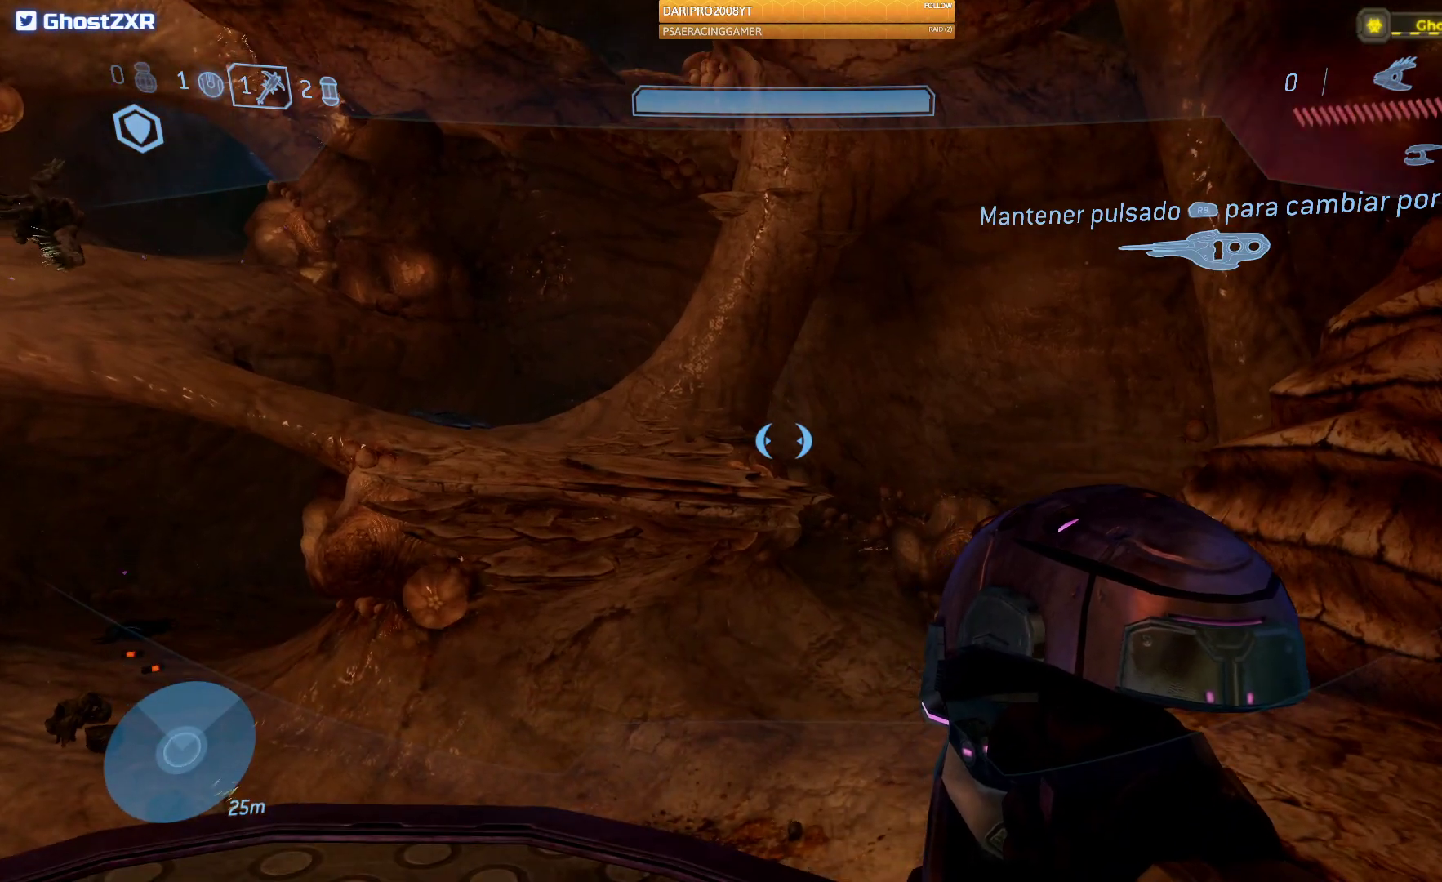
{"buttons": [], "left_stick": "center", "right_stick": "center", "events": [[500, "R1", "up"]]}
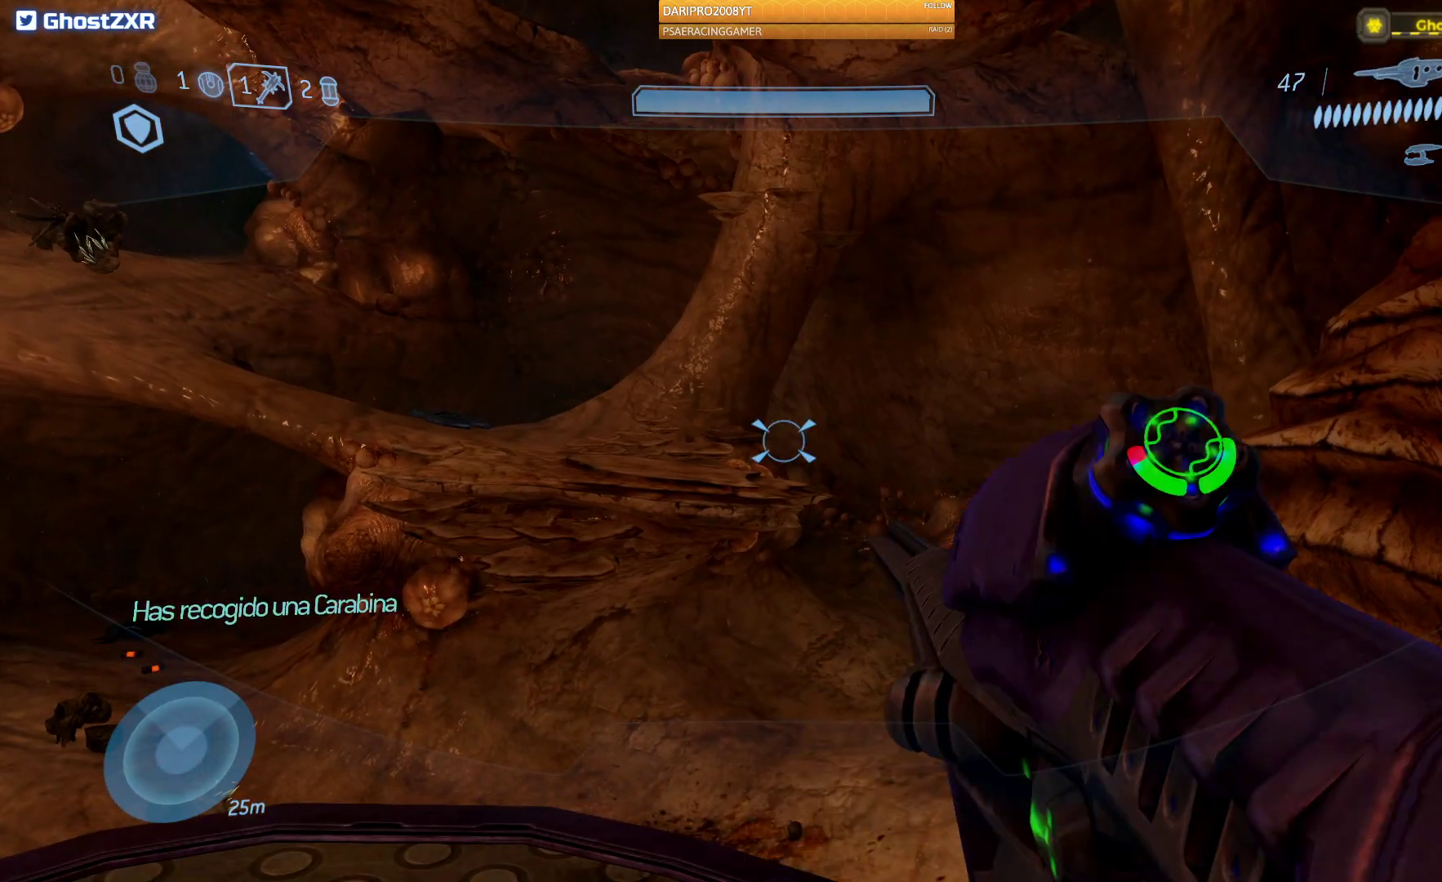
{"buttons": [], "left_stick": "down", "right_stick": "down", "events": [[267, "right_stick", "down"], [317, "left_stick", "down"]]}
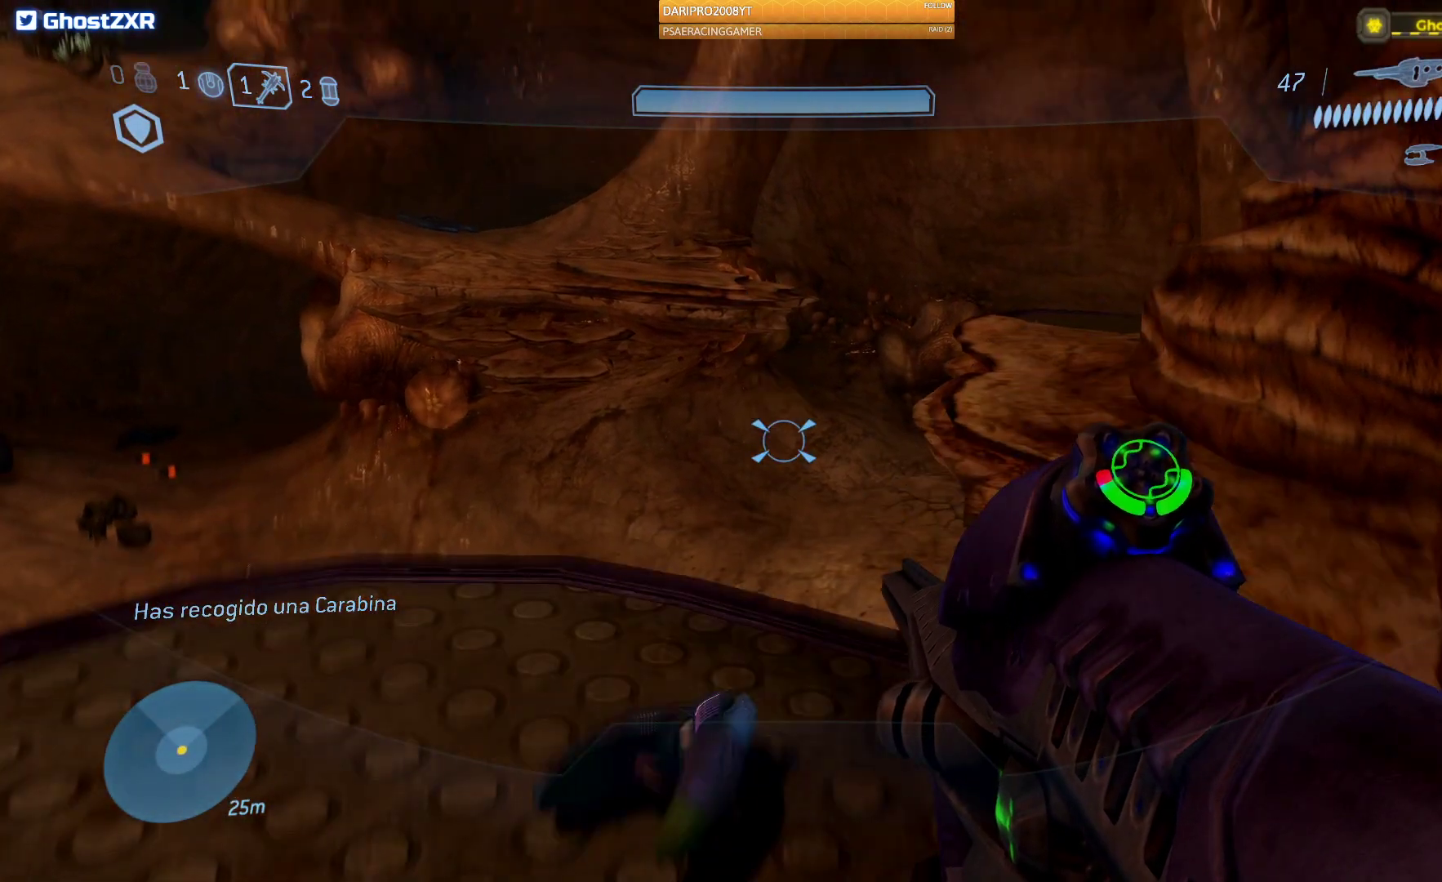
{"buttons": [], "left_stick": "up", "right_stick": "center", "events": [[17, "left_stick", "center"], [67, "right_stick", "center"], [100, "R1", "down"], [150, "left_stick", "right"], [233, "R1", "up"], [333, "left_stick", "up-right"], [450, "left_stick", "up"]]}
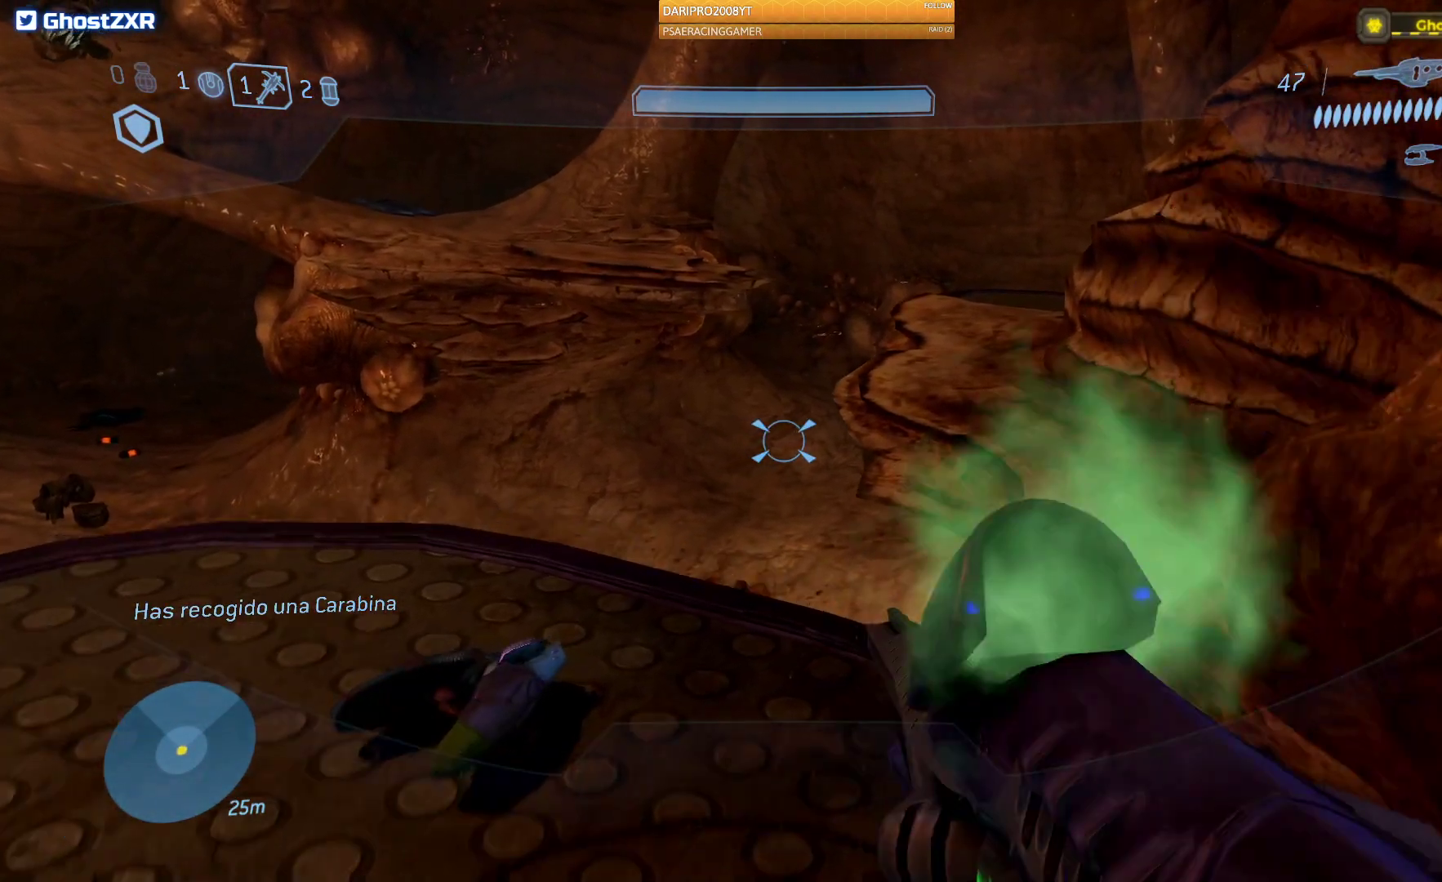
{"buttons": [], "left_stick": "down", "right_stick": "center", "events": [[167, "left_stick", "center"], [483, "left_stick", "down"]]}
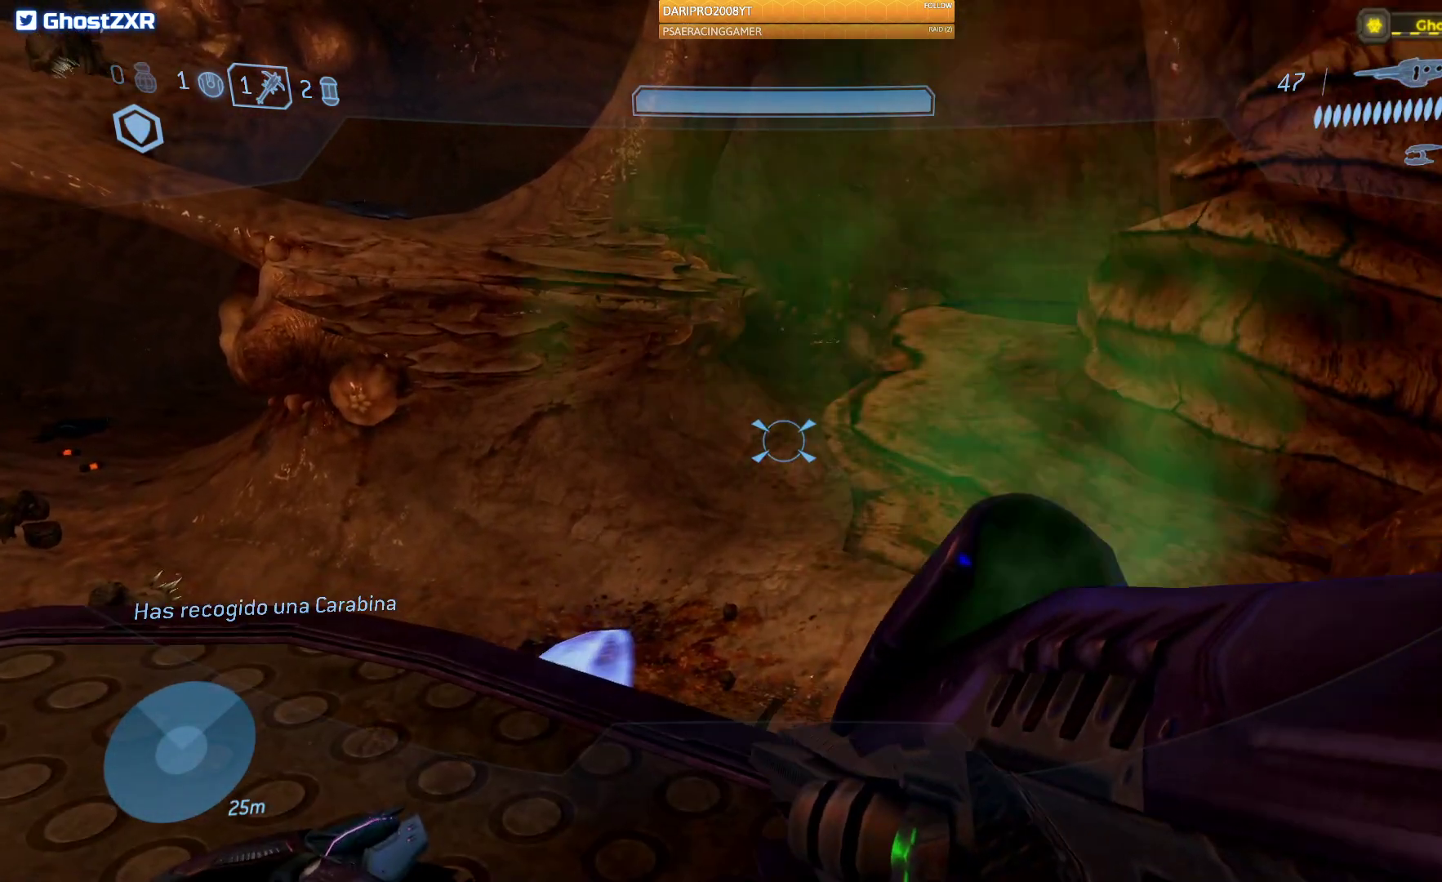
{"buttons": [], "left_stick": "center", "right_stick": "center", "events": [[17, "right_stick", "up"], [83, "left_stick", "center"], [83, "right_stick", "up-left"], [183, "left_stick", "down"], [333, "right_stick", "center"], [350, "left_stick", "center"]]}
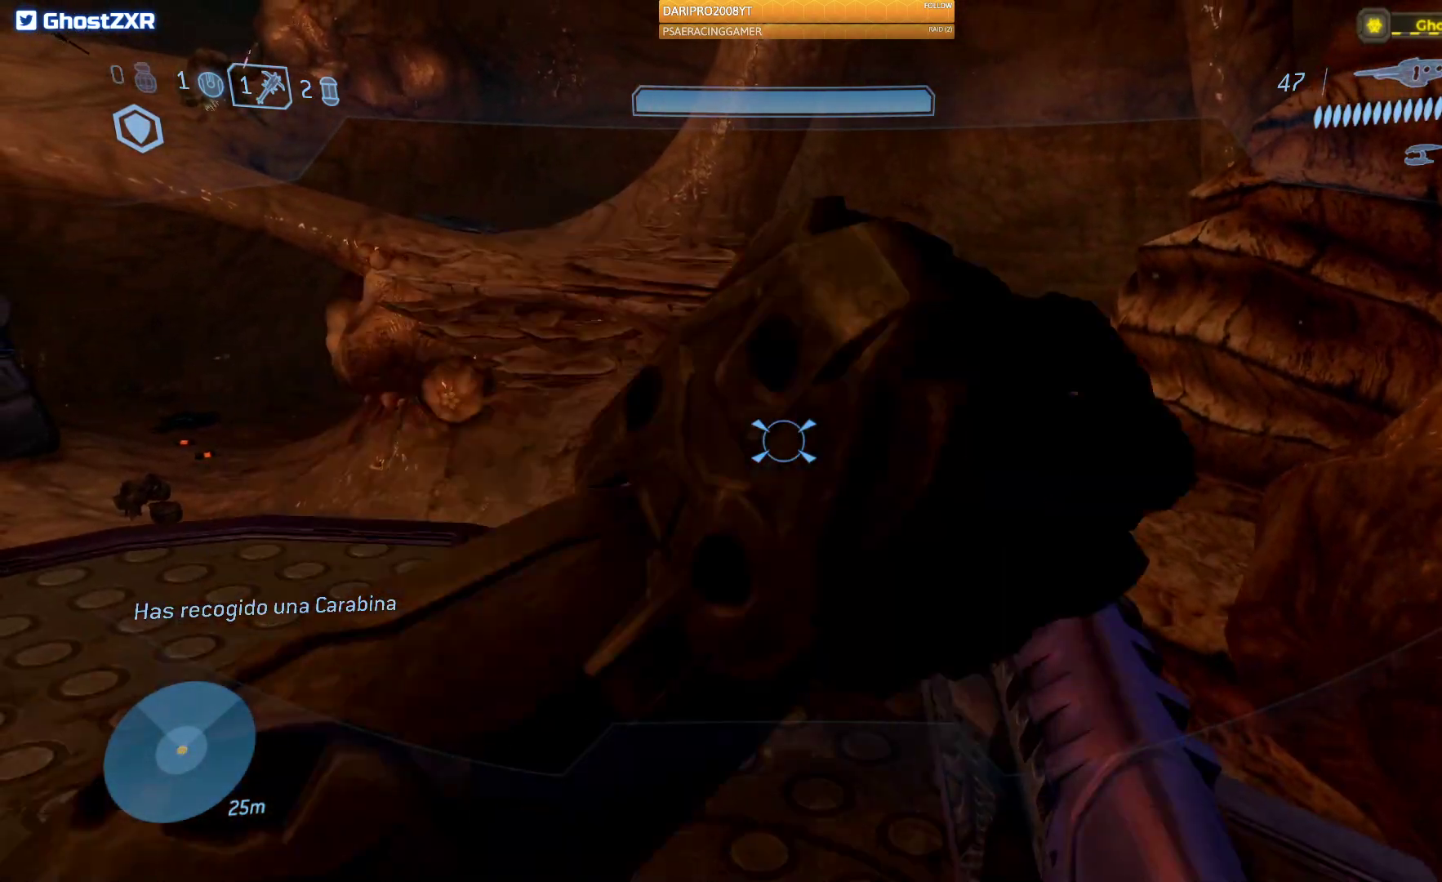
{"buttons": [], "left_stick": "center", "right_stick": "up-left", "events": [[117, "right_stick", "up-left"], [150, "left_stick", "up-right"], [217, "right_stick", "left"], [417, "left_stick", "center"], [433, "right_stick", "up-left"]]}
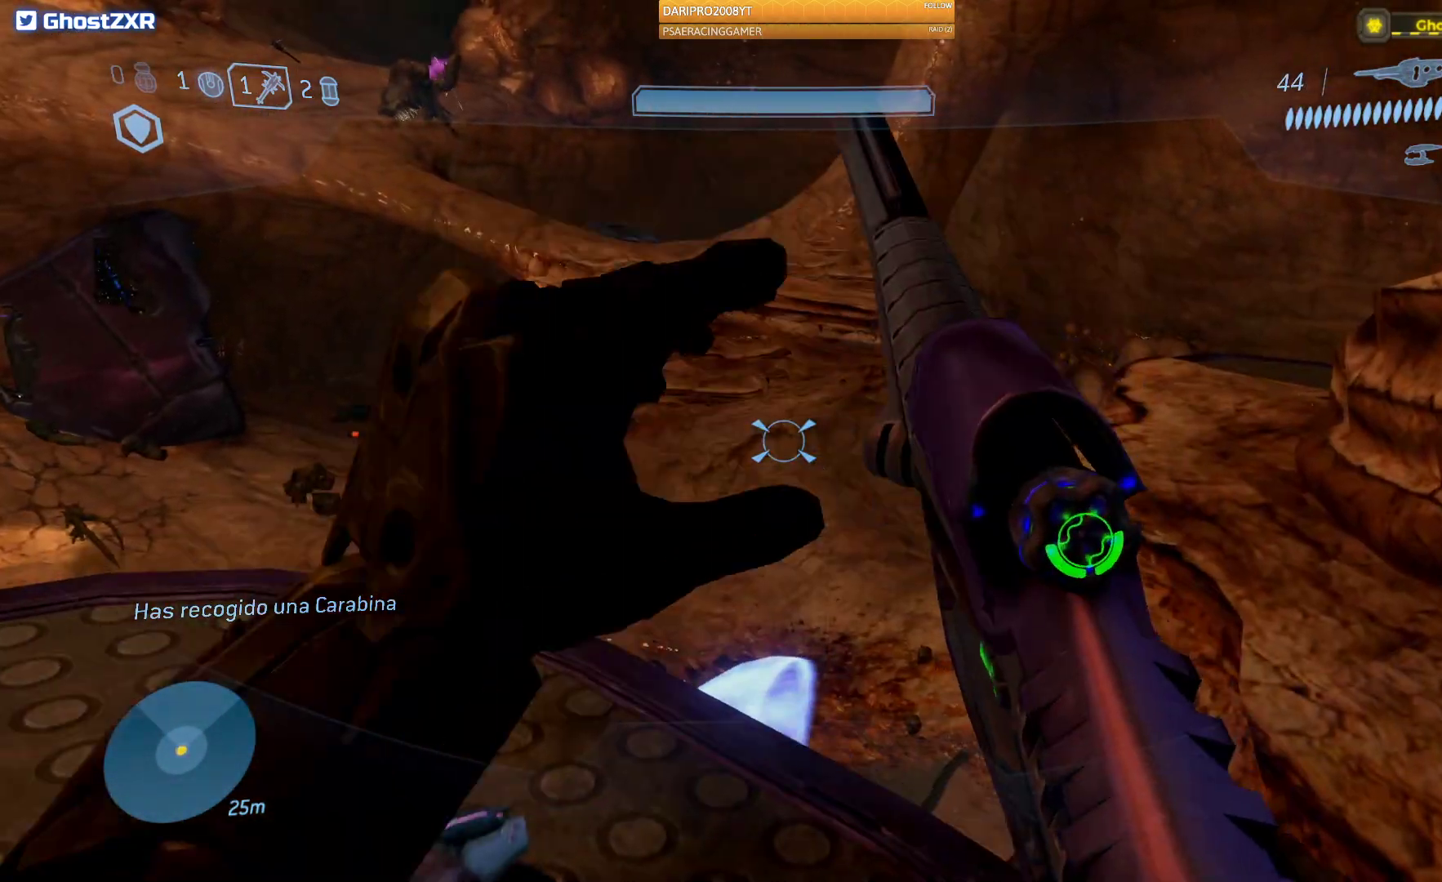
{"buttons": [], "left_stick": "left", "right_stick": "center", "events": [[283, "right_stick", "center"], [500, "left_stick", "left"]]}
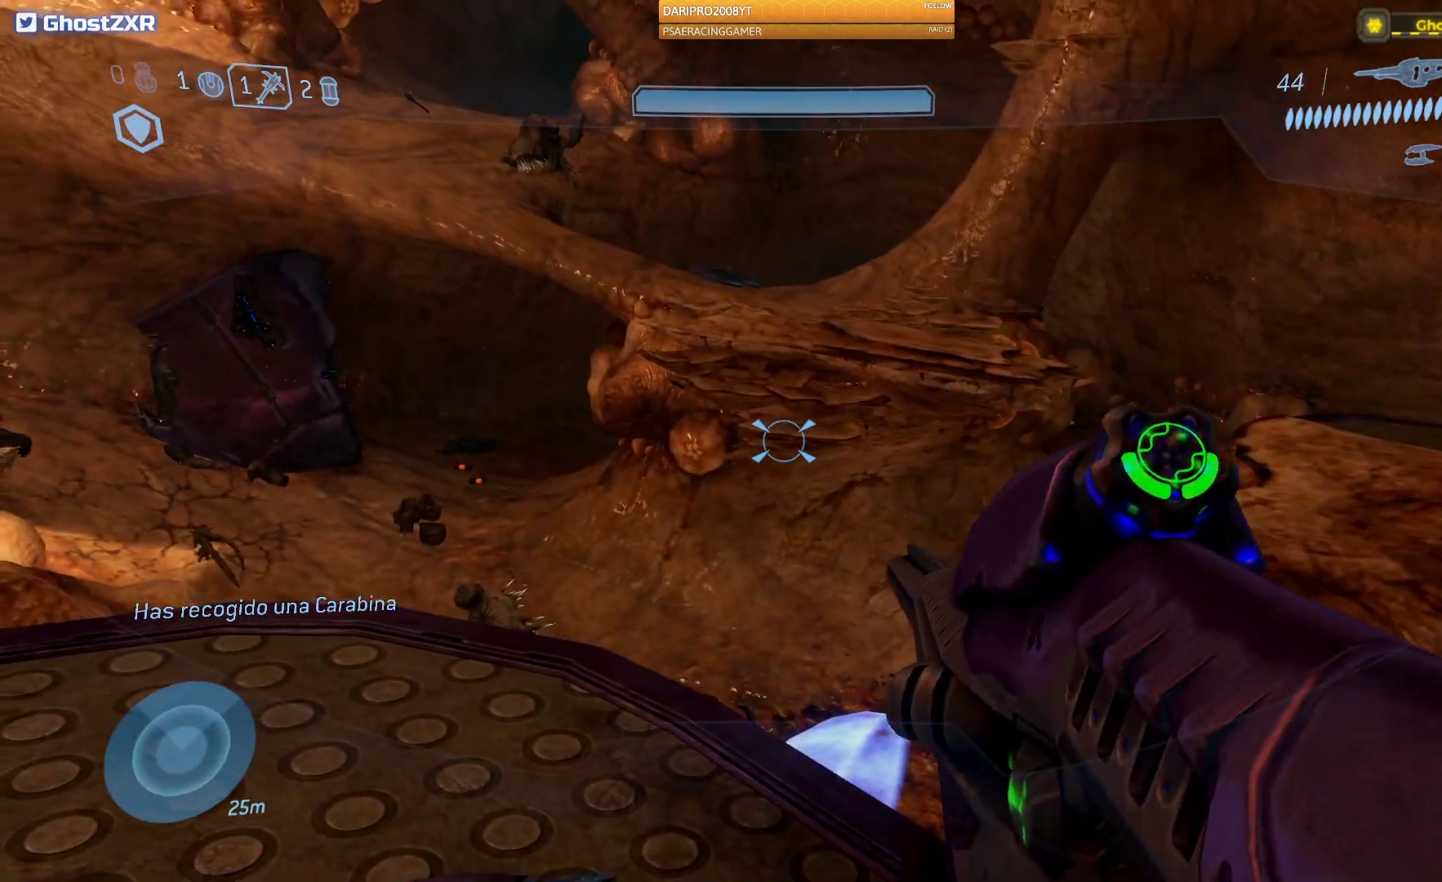
{"buttons": [], "left_stick": "center", "right_stick": "left", "events": [[17, "right_stick", "up"], [67, "left_stick", "up-left"], [67, "right_stick", "up-left"], [300, "left_stick", "center"], [383, "right_stick", "left"]]}
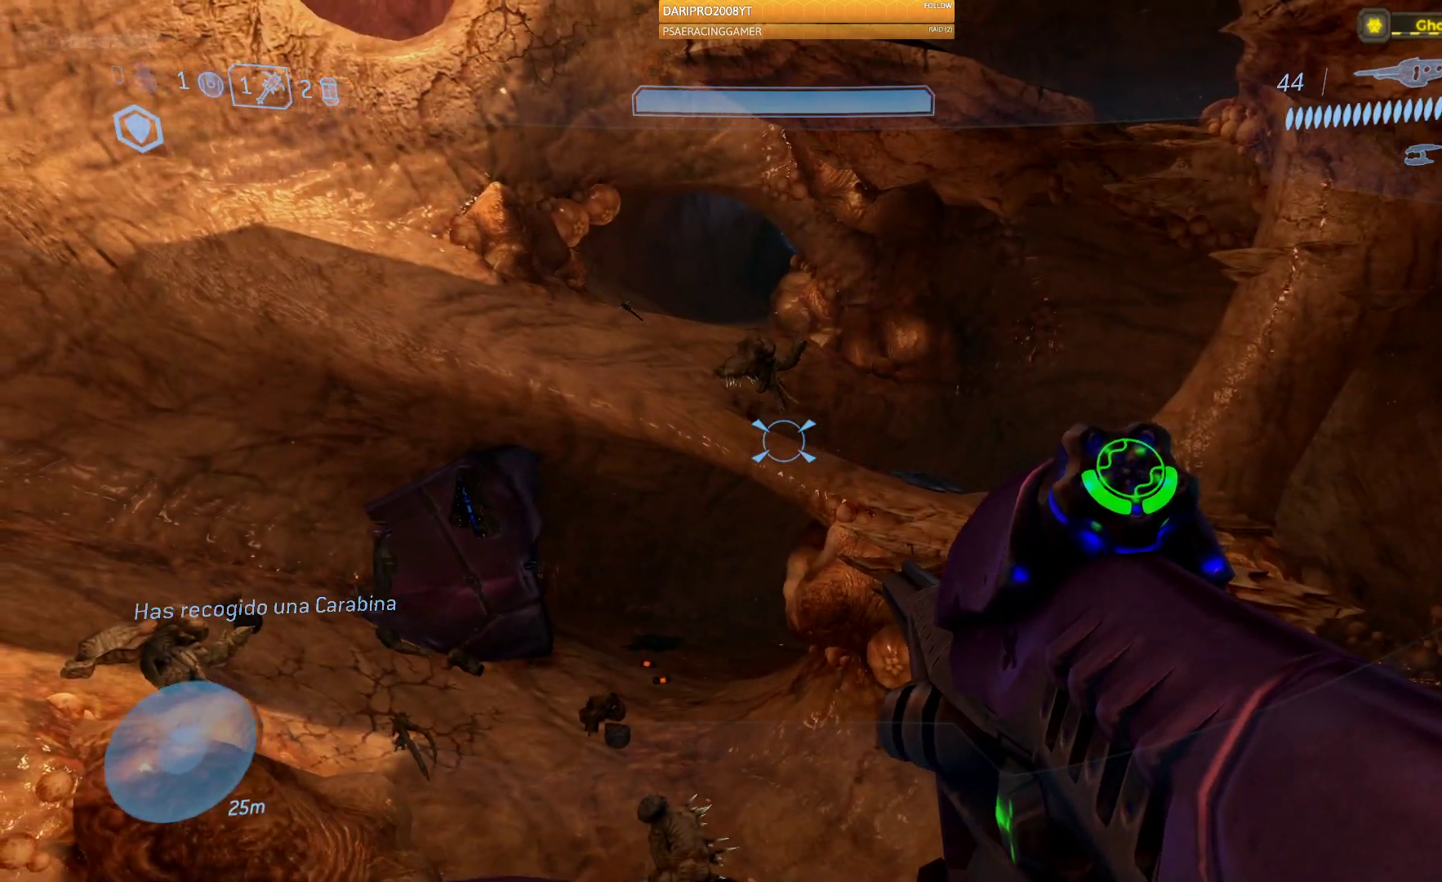
{"buttons": [], "left_stick": "down-left", "right_stick": "down-right", "events": [[233, "right_stick", "center"], [350, "left_stick", "left"], [400, "left_stick", "down-left"], [417, "right_stick", "down-right"]]}
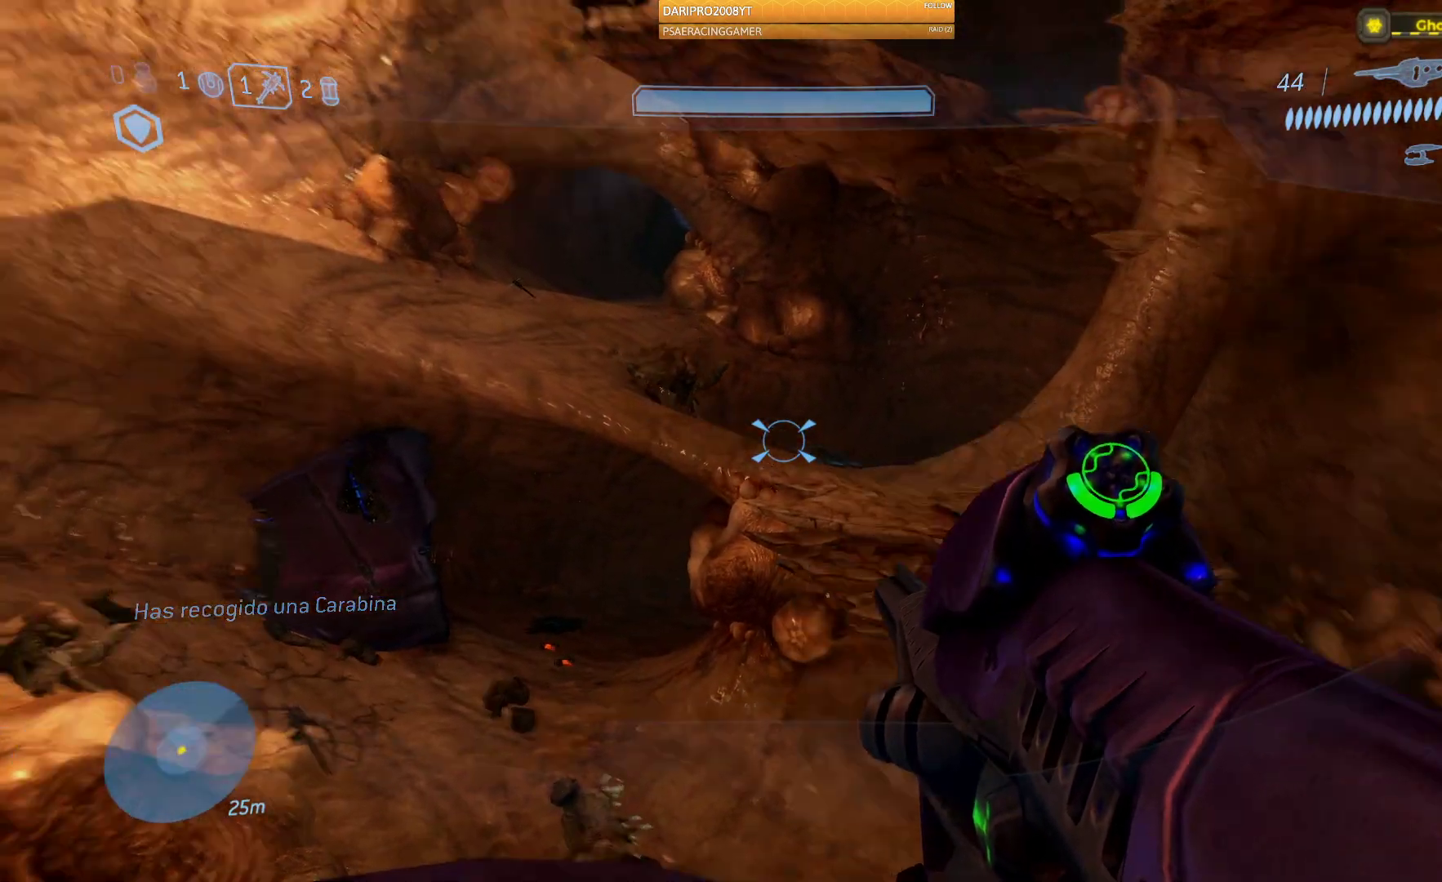
{"buttons": [], "left_stick": "up", "right_stick": "center", "events": [[83, "left_stick", "left"], [233, "left_stick", "center"], [433, "left_stick", "up"], [483, "right_stick", "center"]]}
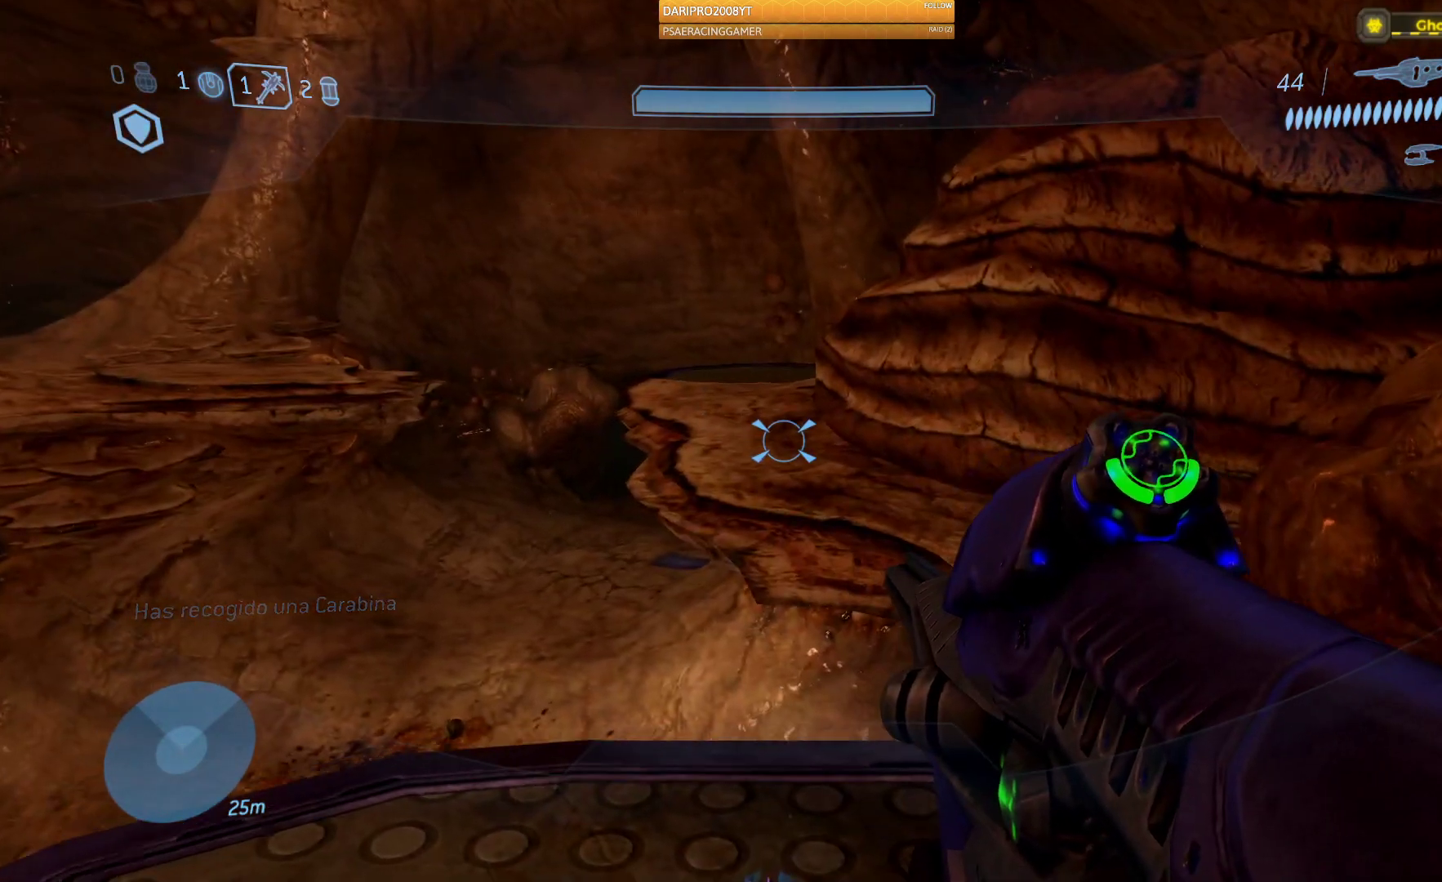
{"buttons": [], "left_stick": "up", "right_stick": "center", "events": [[300, "A", "down"], [433, "A", "up"]]}
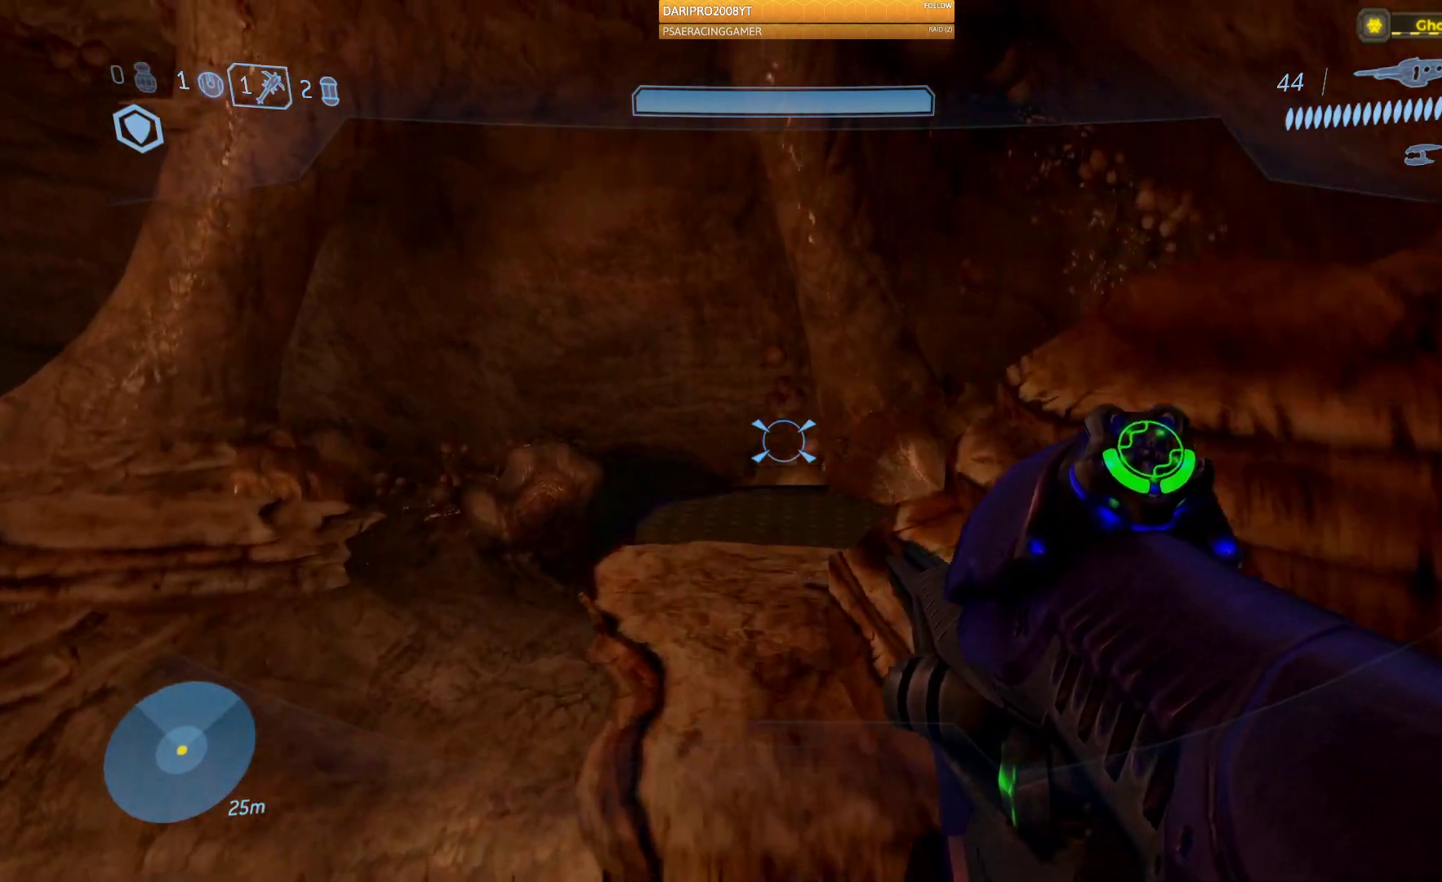
{"buttons": [], "left_stick": "right", "right_stick": "down-left", "events": [[150, "right_stick", "down-left"], [283, "left_stick", "right"]]}
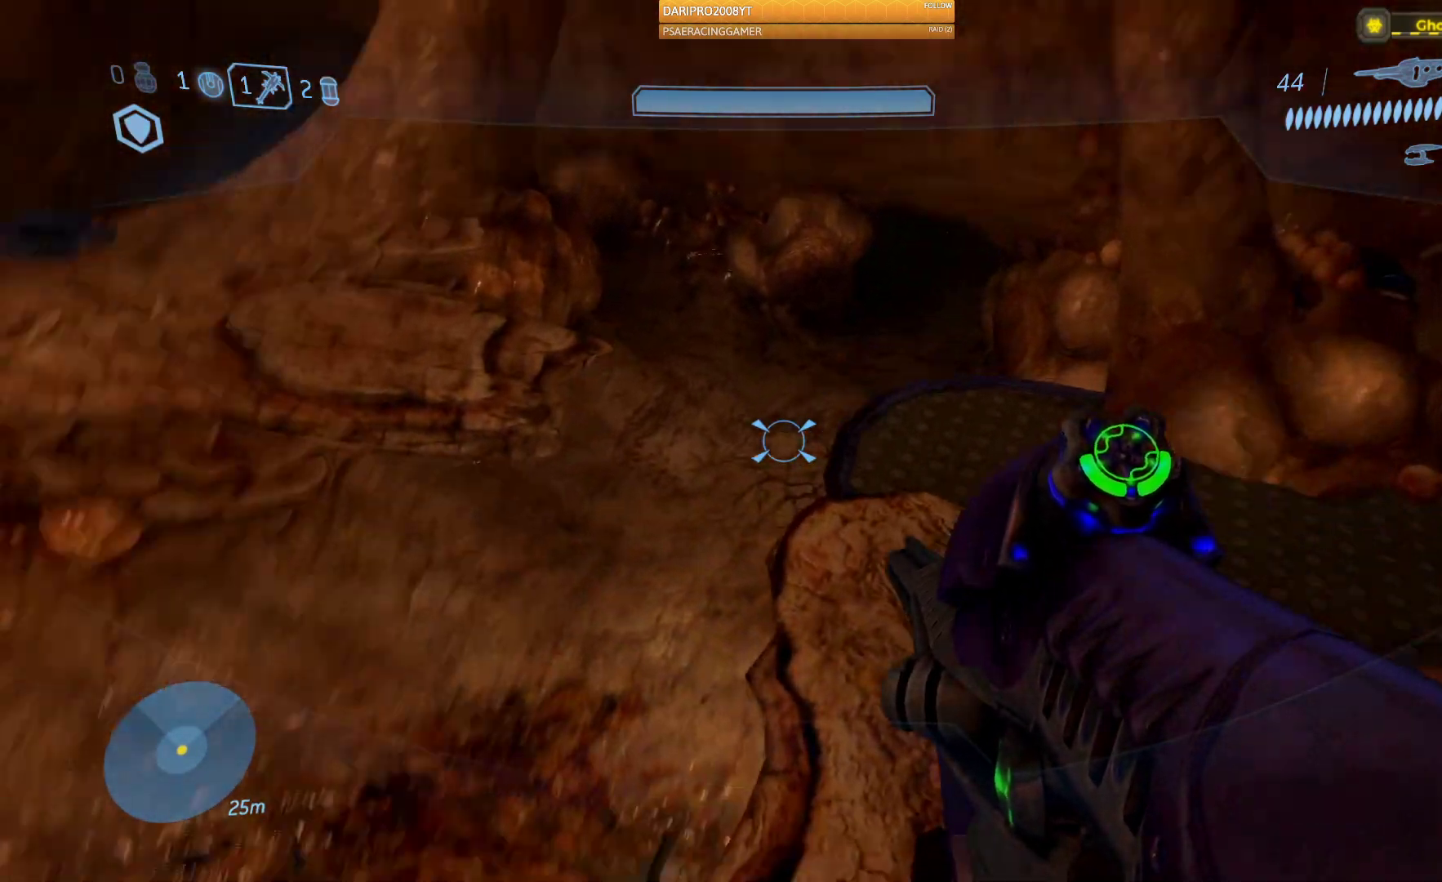
{"buttons": [], "left_stick": "up-right", "right_stick": "up-left", "events": [[33, "left_stick", "up-right"], [67, "right_stick", "left"], [317, "right_stick", "up-left"]]}
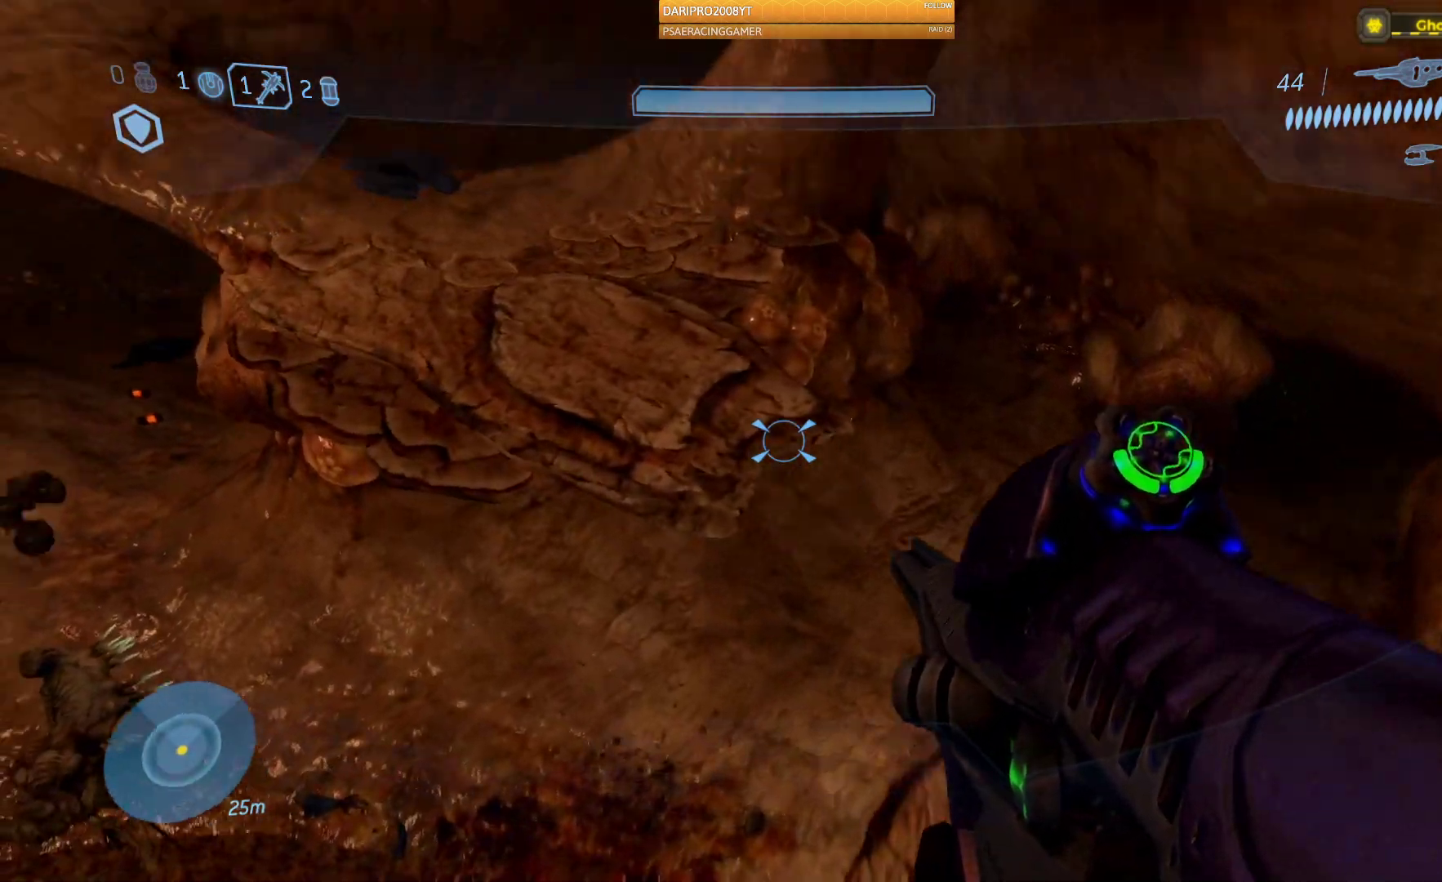
{"buttons": [], "left_stick": "center", "right_stick": "center", "events": [[50, "right_stick", "center"], [150, "Y", "down"], [233, "Y", "up"], [250, "left_stick", "center"]]}
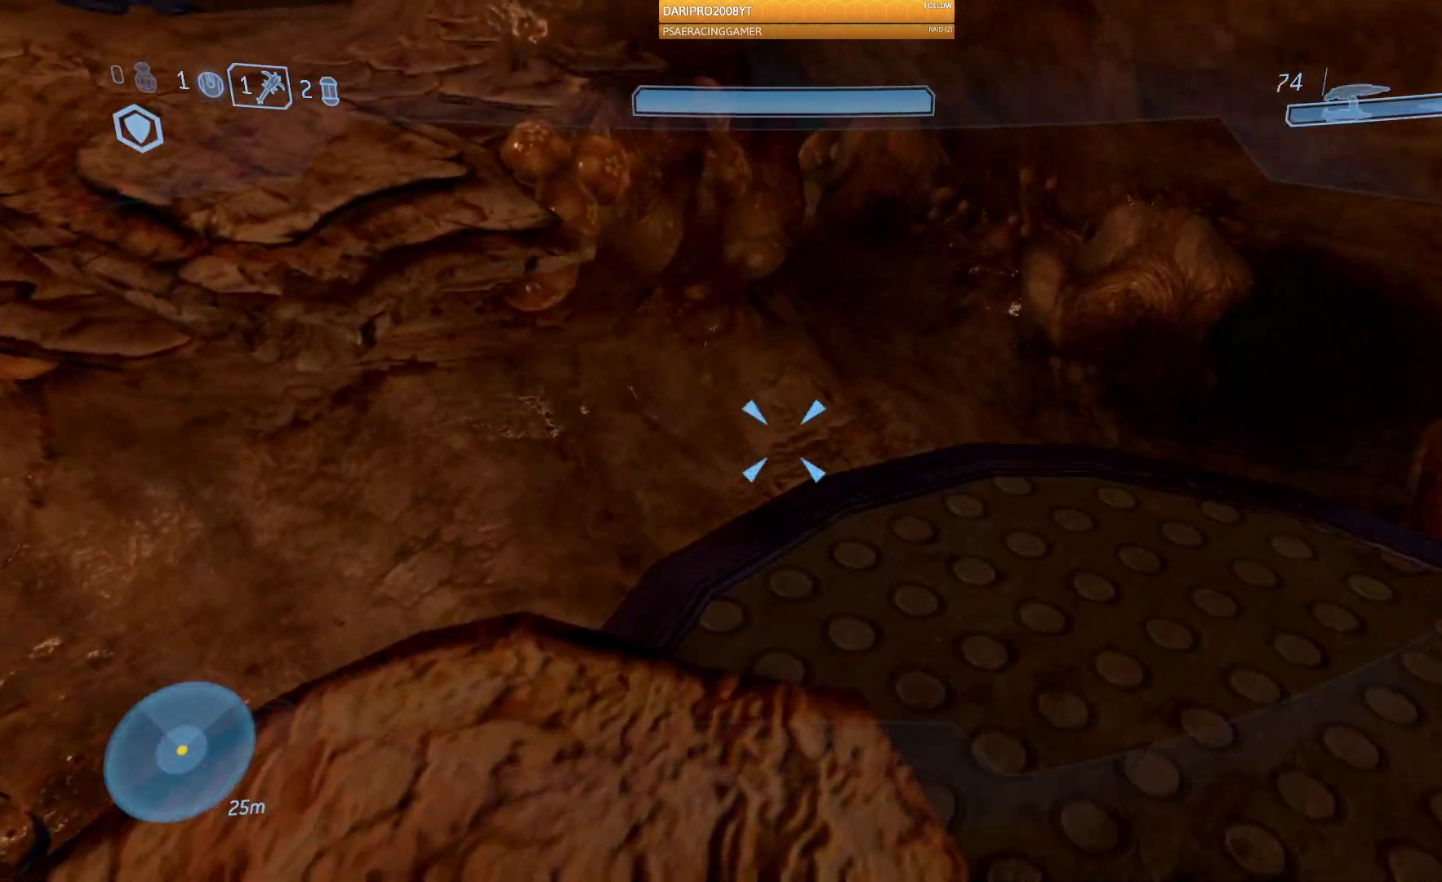
{"buttons": [], "left_stick": "right", "right_stick": "up-left", "events": [[33, "right_stick", "up-left"], [267, "R1", "down"], [400, "left_stick", "right"], [417, "R1", "up"]]}
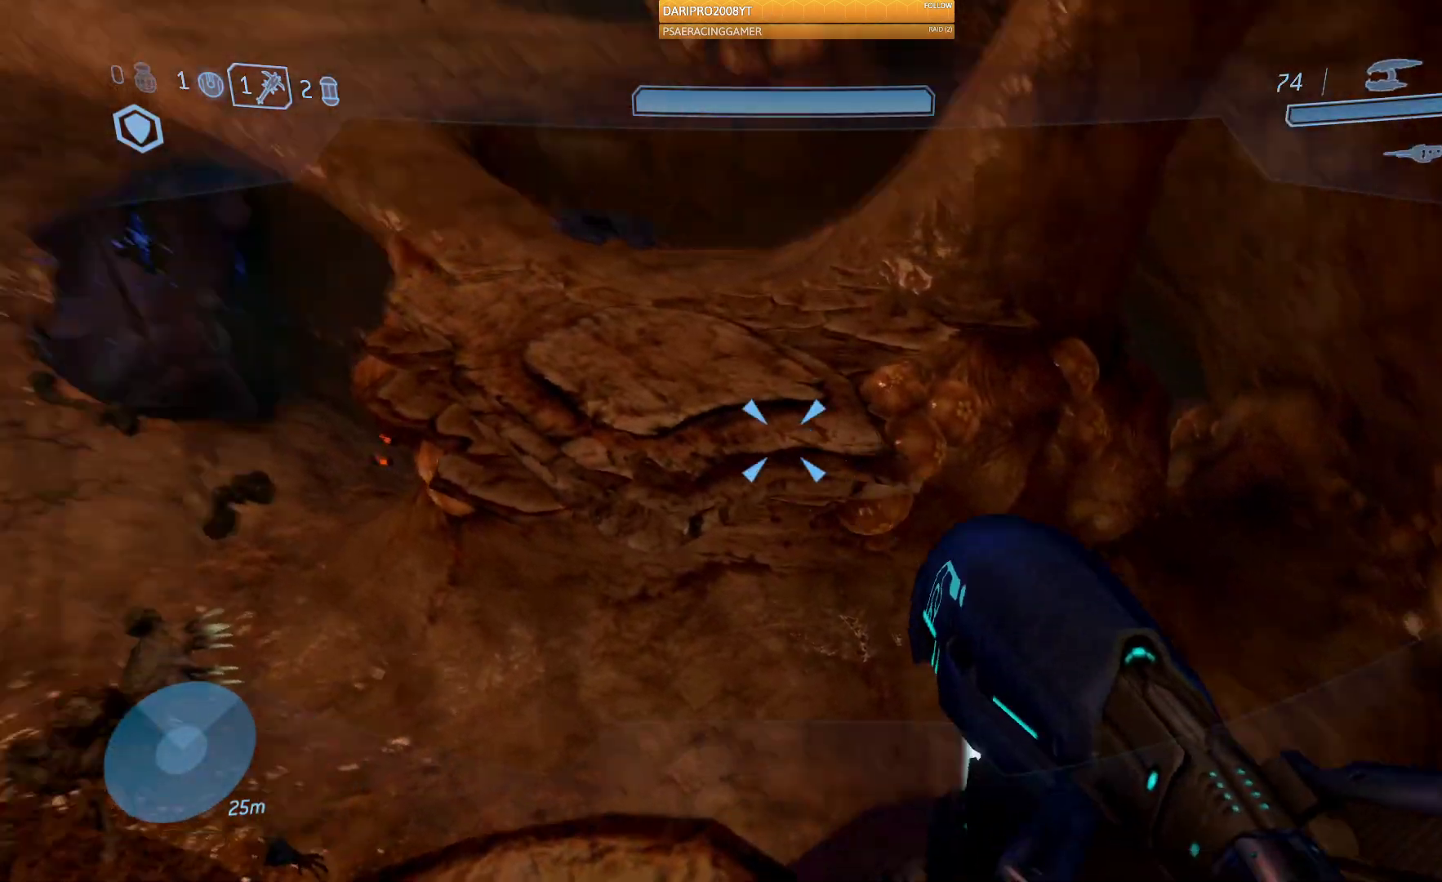
{"buttons": ["A"], "left_stick": "up", "right_stick": "center", "events": [[183, "right_stick", "center"], [233, "left_stick", "up"], [417, "A", "down"]]}
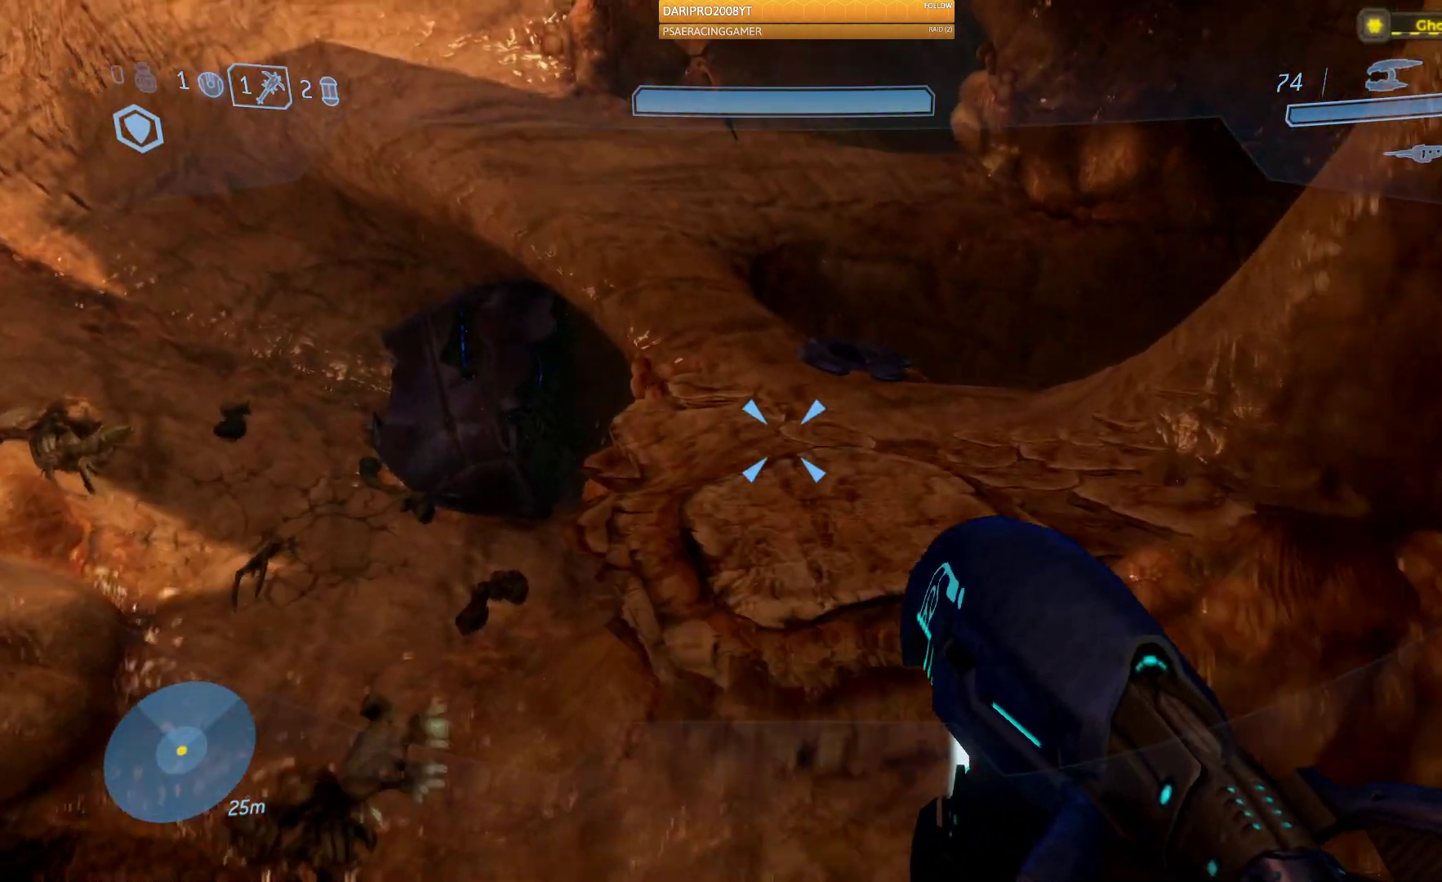
{"buttons": [], "left_stick": "up", "right_stick": "center", "events": [[267, "A", "up"]]}
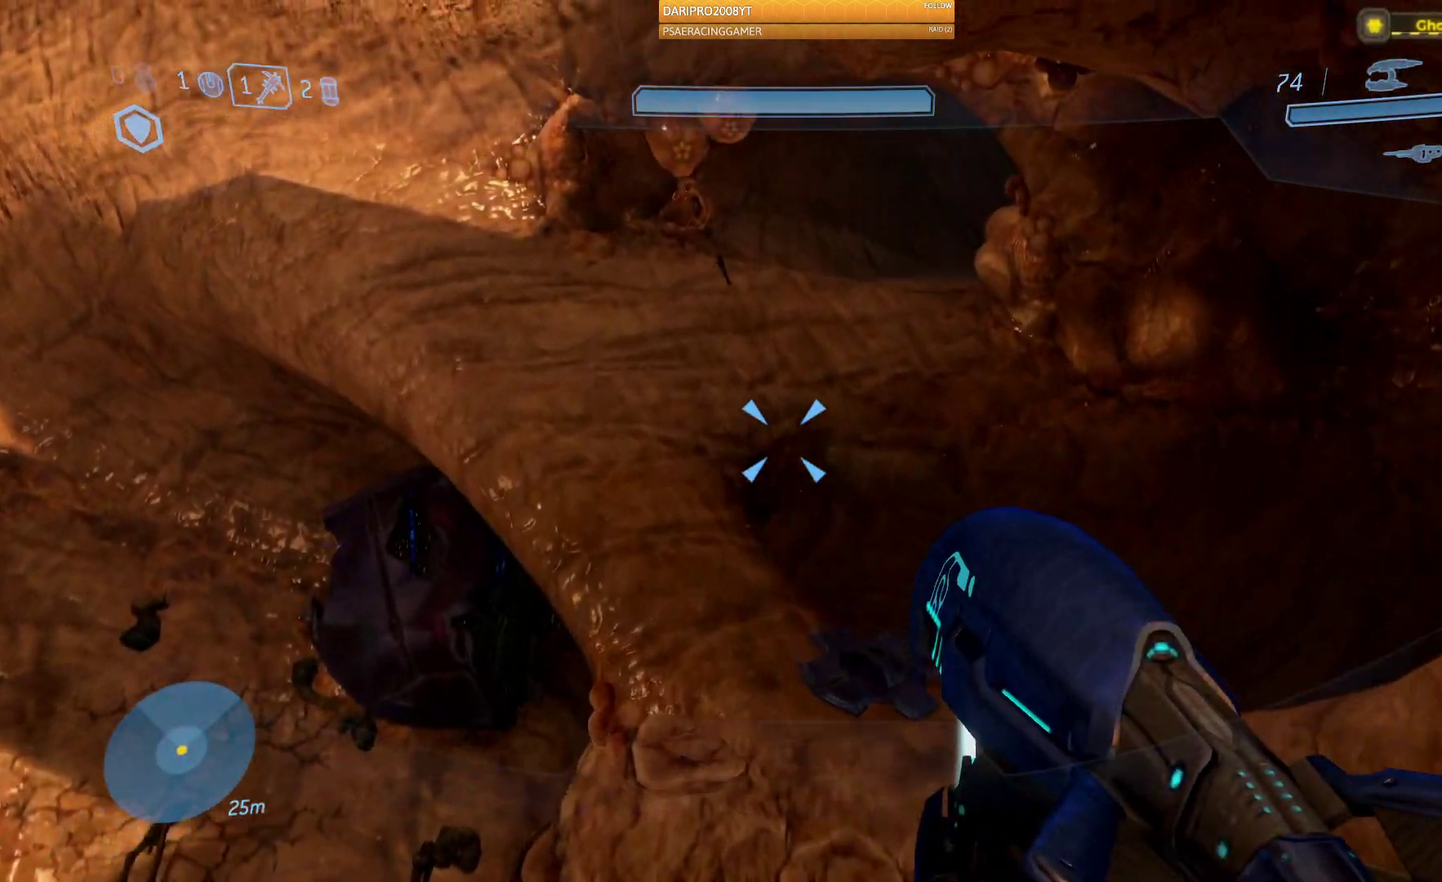
{"buttons": [], "left_stick": "up-right", "right_stick": "up-left", "events": [[350, "right_stick", "up-left"], [383, "left_stick", "up-right"]]}
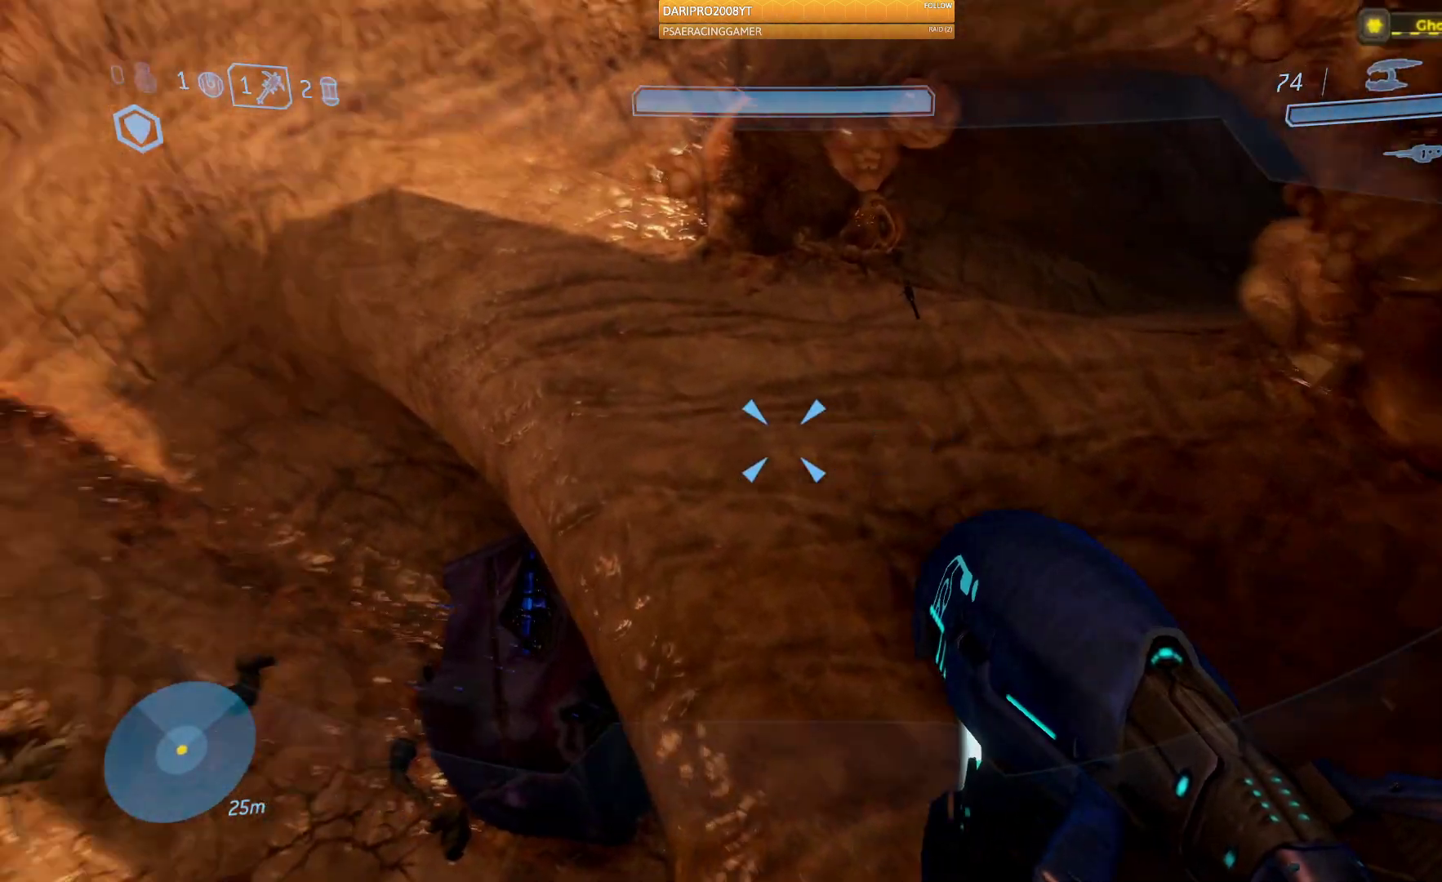
{"buttons": [], "left_stick": "up", "right_stick": "up-right", "events": [[383, "left_stick", "up"], [417, "right_stick", "up-right"]]}
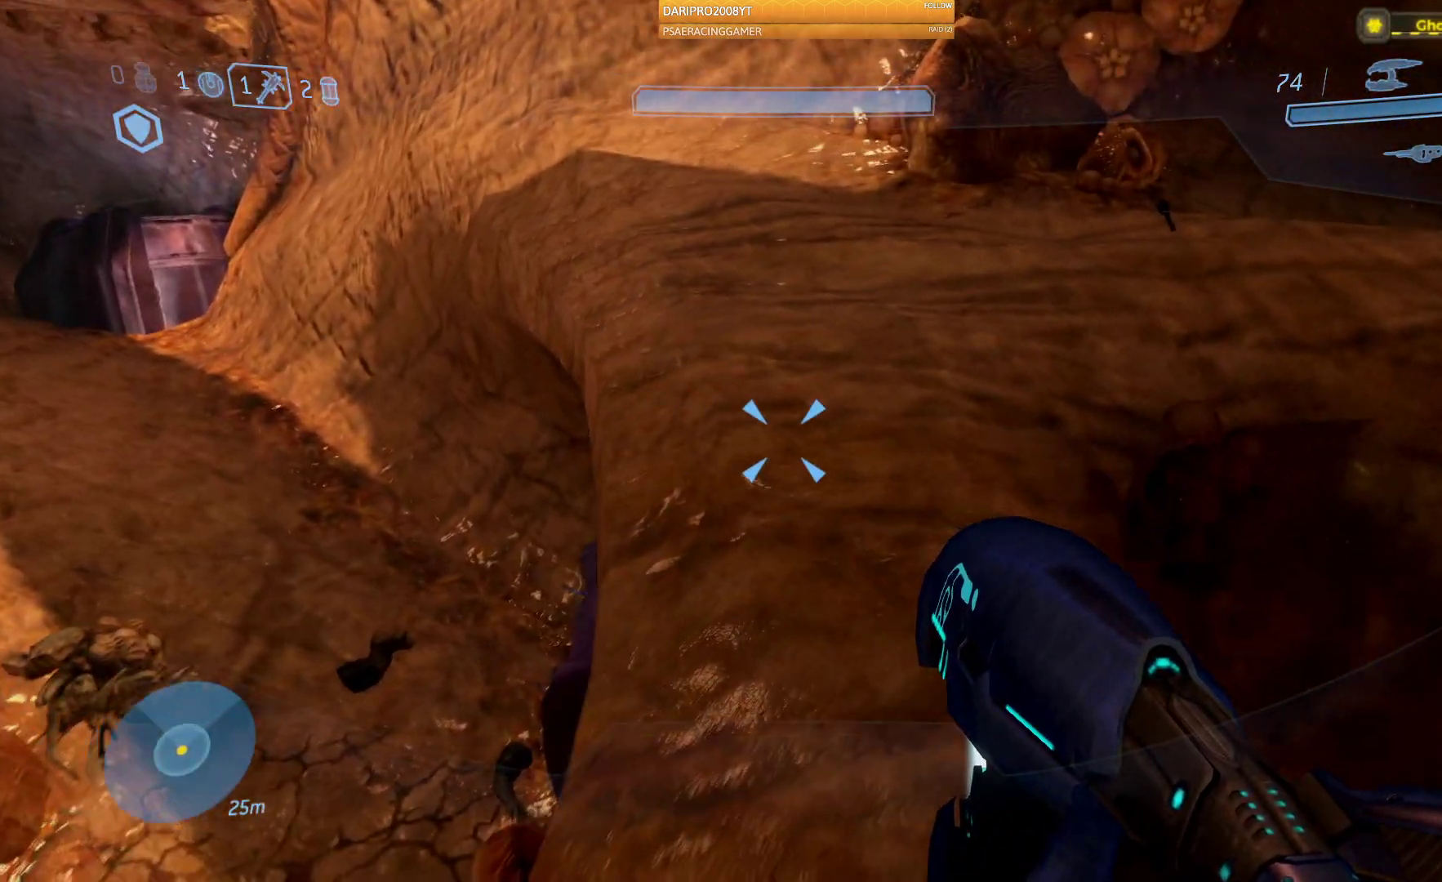
{"buttons": [], "left_stick": "up", "right_stick": "center", "events": [[233, "right_stick", "right"], [333, "right_stick", "center"]]}
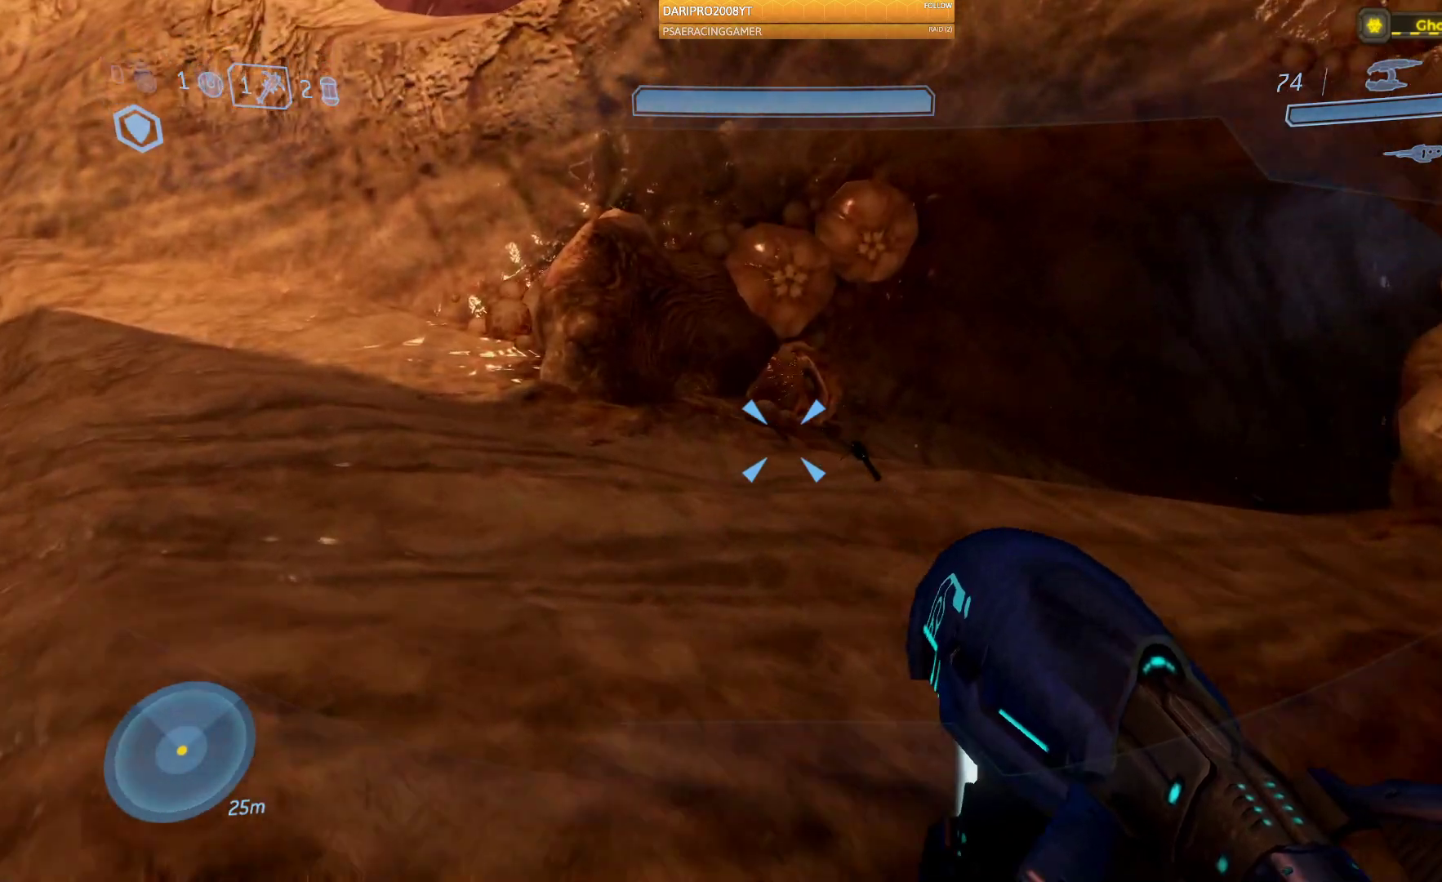
{"buttons": [], "left_stick": "up", "right_stick": "right", "events": [[150, "right_stick", "right"]]}
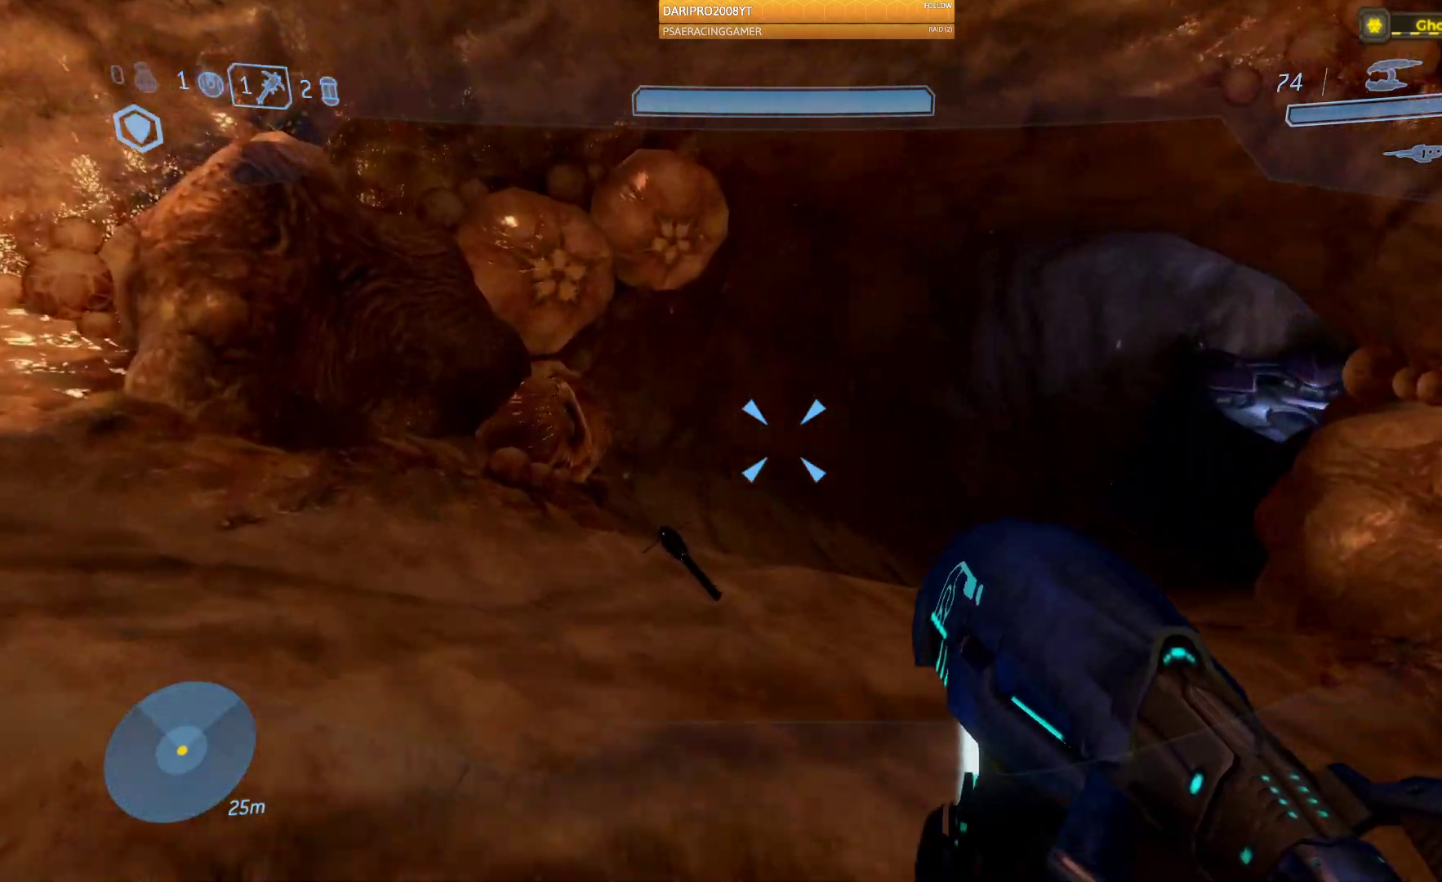
{"buttons": [], "left_stick": "up", "right_stick": "up-left", "events": [[200, "right_stick", "center"], [500, "right_stick", "up-left"]]}
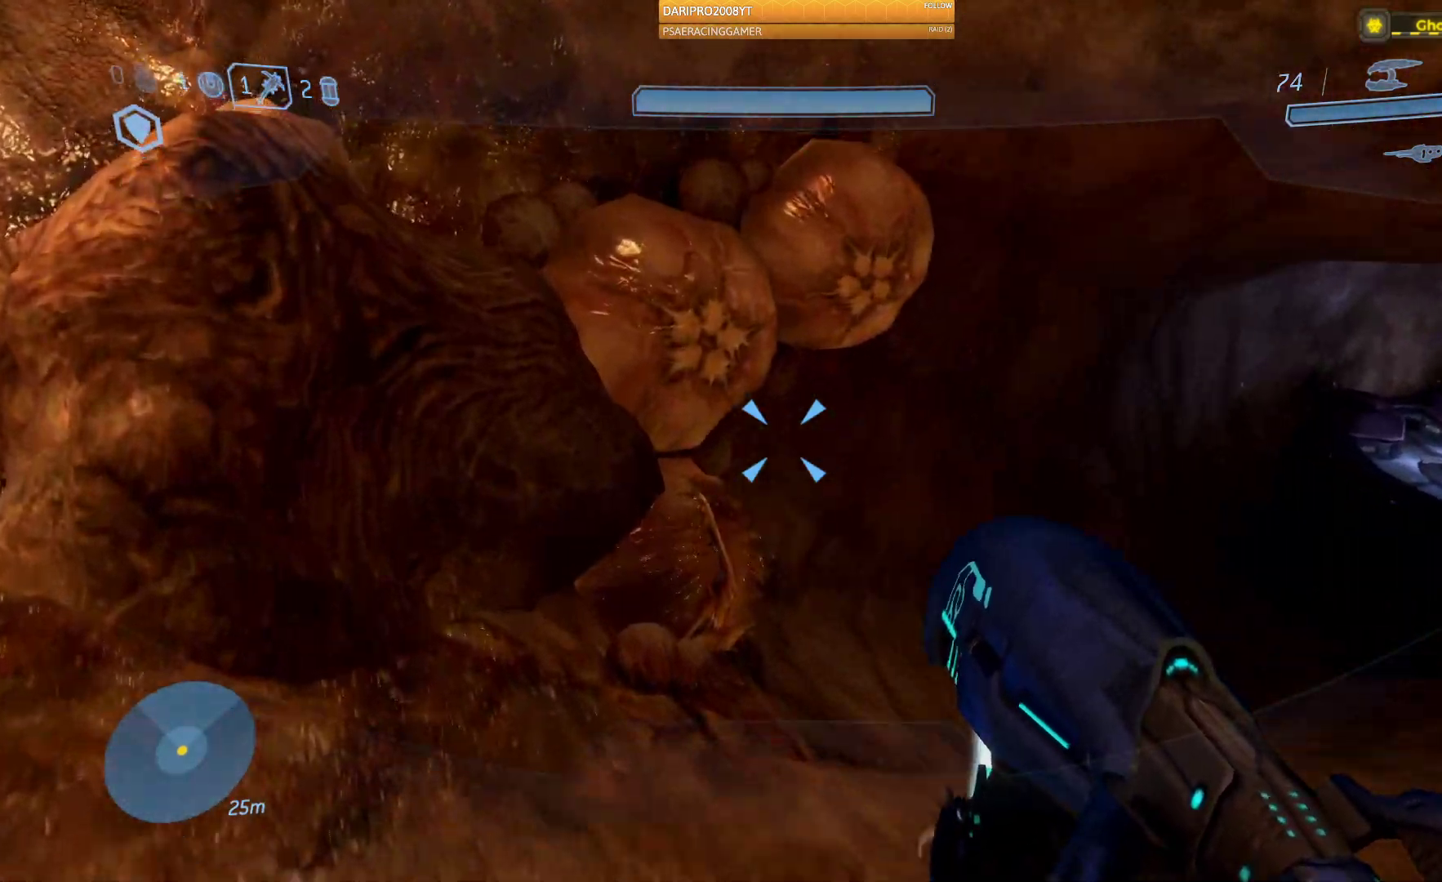
{"buttons": [], "left_stick": "center", "right_stick": "up-left", "events": [[217, "left_stick", "right"], [283, "left_stick", "center"]]}
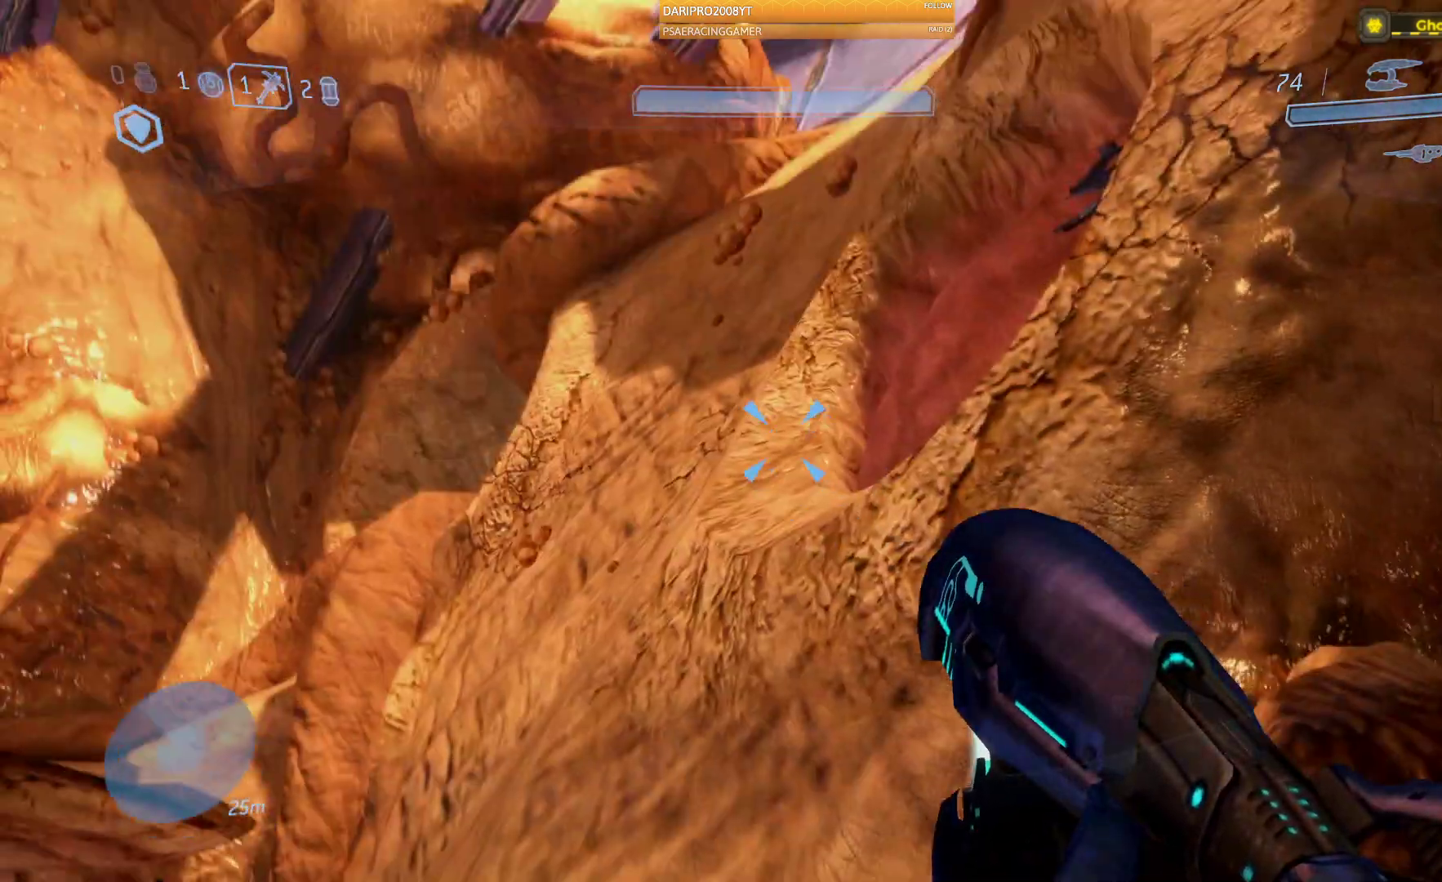
{"buttons": [], "left_stick": "up", "right_stick": "right", "events": [[83, "right_stick", "up"], [217, "right_stick", "center"], [333, "left_stick", "up"], [400, "right_stick", "right"]]}
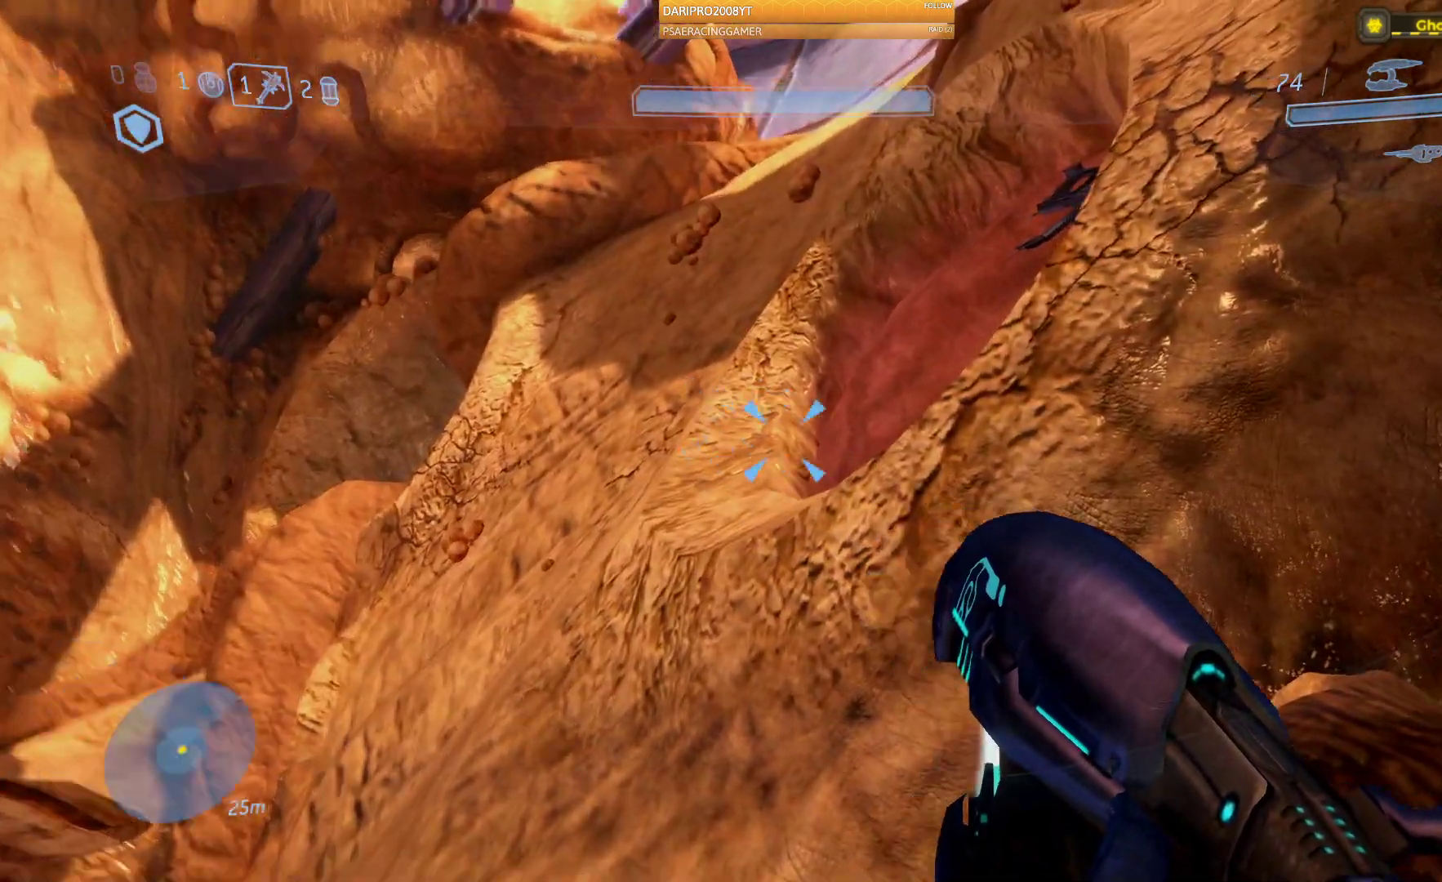
{"buttons": ["A"], "left_stick": "up", "right_stick": "center", "events": [[167, "left_stick", "center"], [167, "right_stick", "center"], [300, "A", "down"], [350, "left_stick", "up"]]}
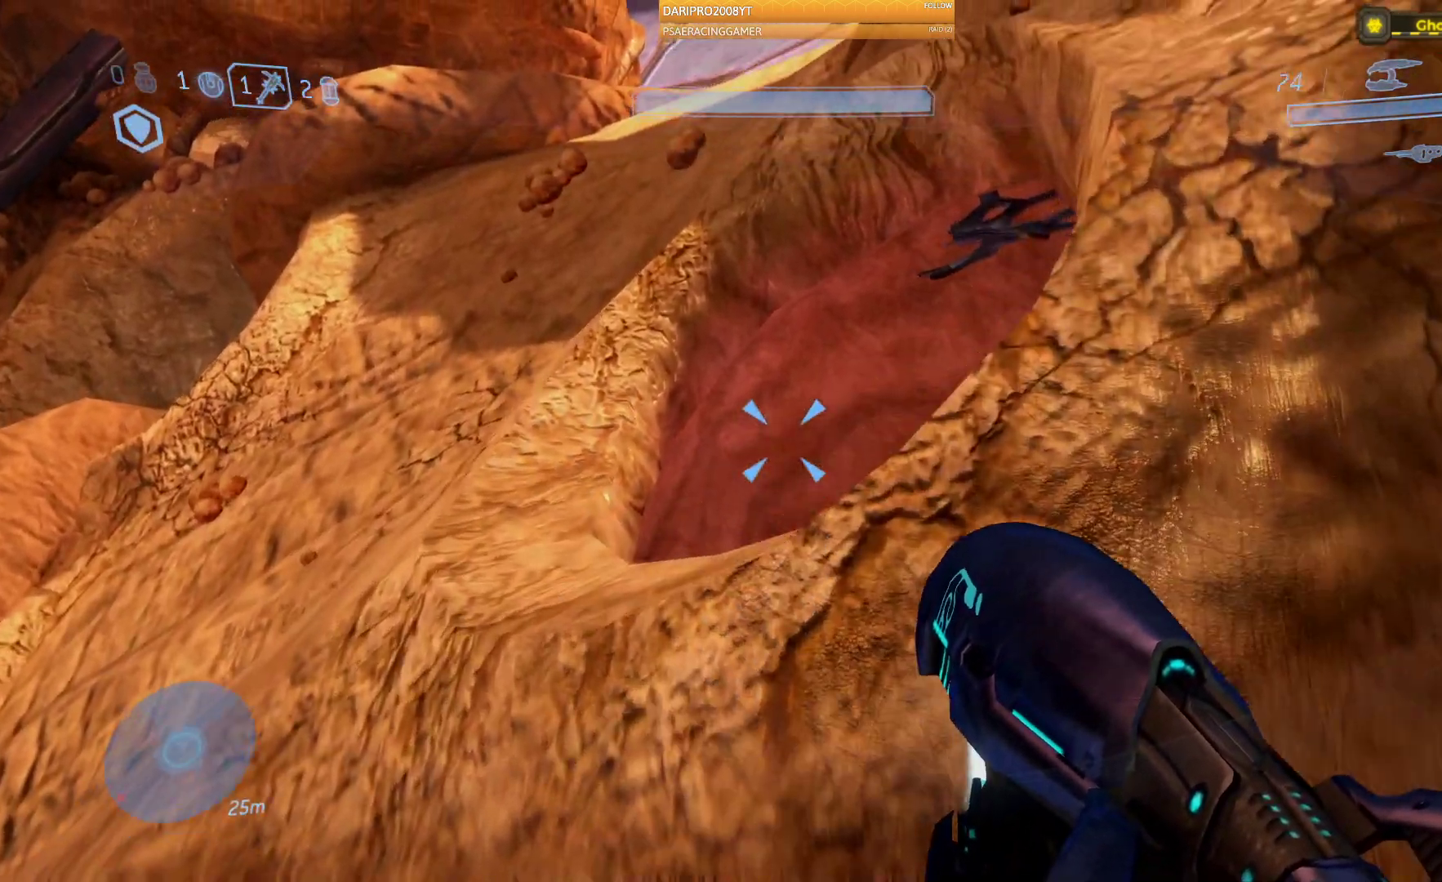
{"buttons": [], "left_stick": "up-left", "right_stick": "down-right", "events": [[50, "left_stick", "up-left"], [150, "A", "up"], [200, "L2", "down"], [267, "L2", "up"], [417, "right_stick", "down-right"]]}